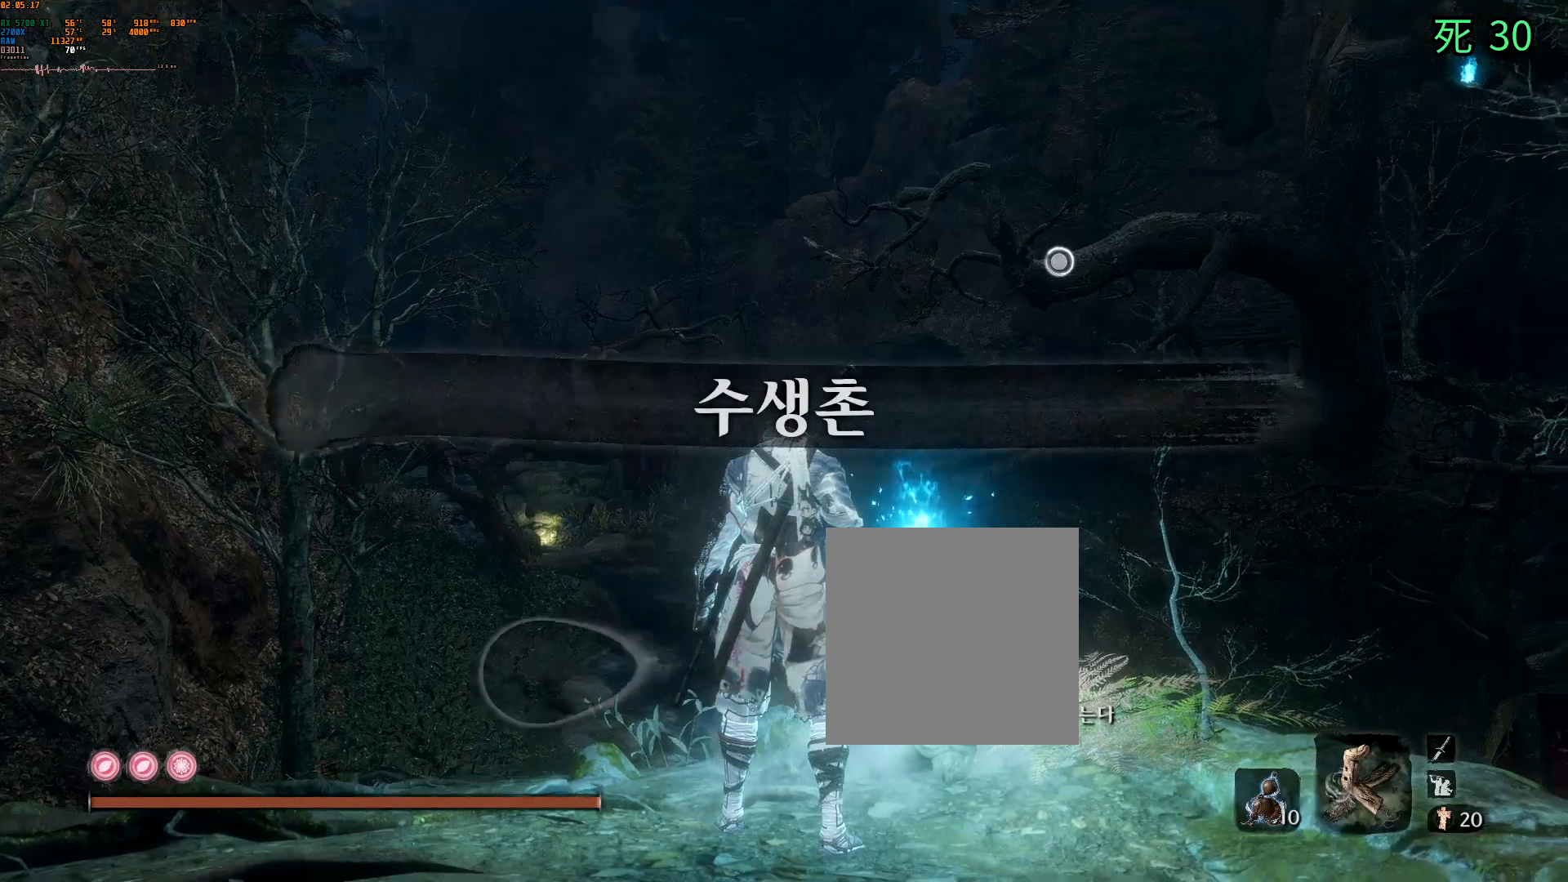
Gameplay with a controller (Xbox layout); each line is a JSON object with the inputs held at the frame after it. "events" lists button and stick changes between this image and that frame as [ms after this image, input, new state], when the widget could be followed in between. Not read: L3 R3 SELECT TOUCHPAD other_buttons right_stick.
{"buttons": [], "left_stick": "up", "events": [[183, "left_stick", "up"]]}
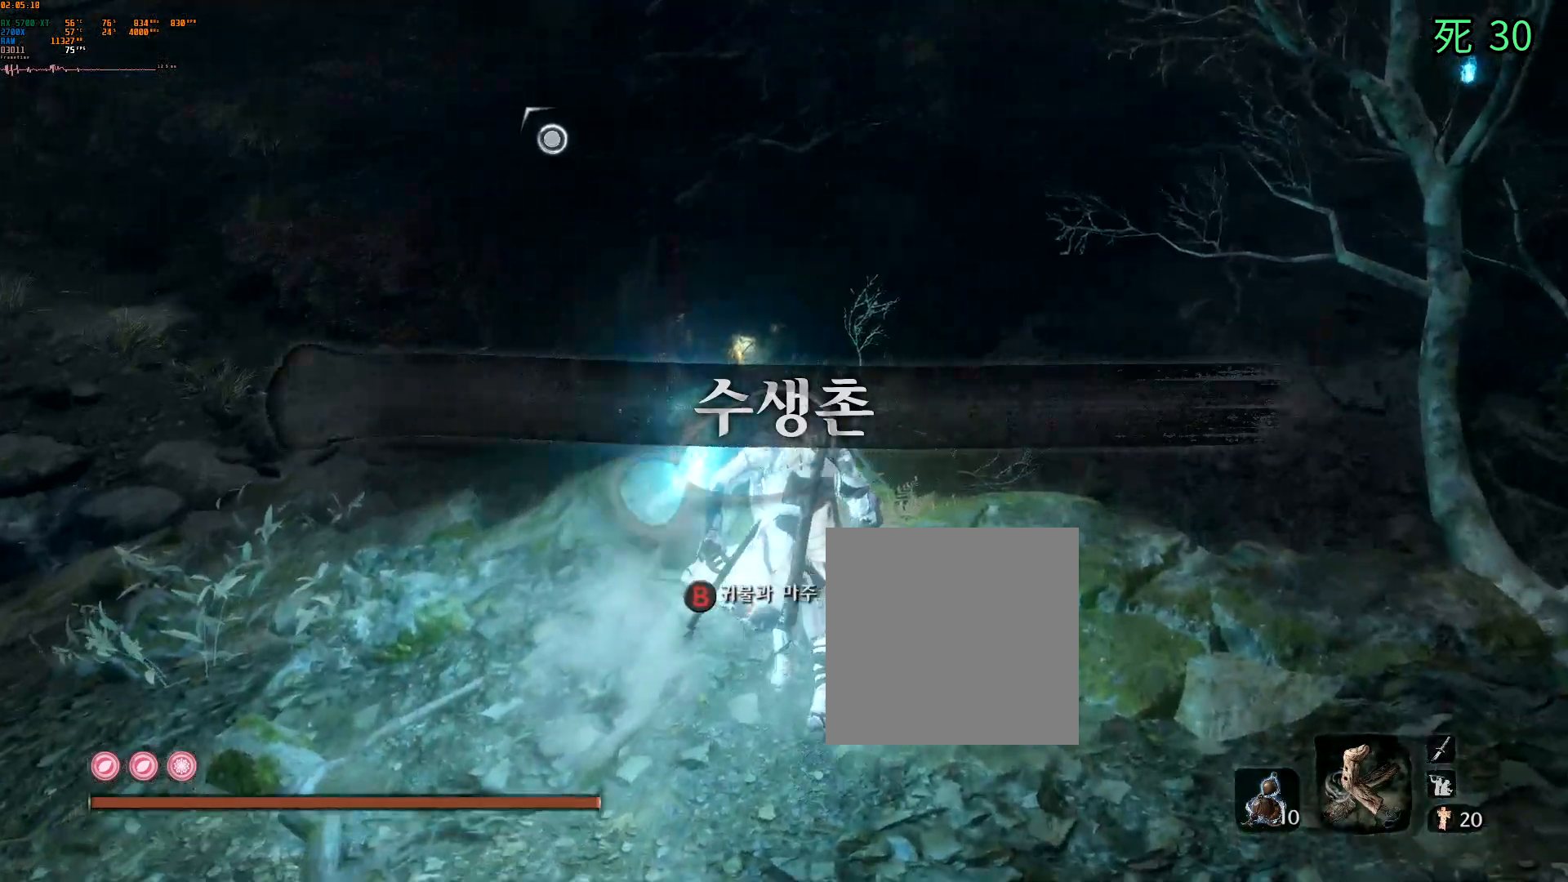
{"buttons": [], "left_stick": "up", "events": [[233, "A", "down"], [367, "A", "up"]]}
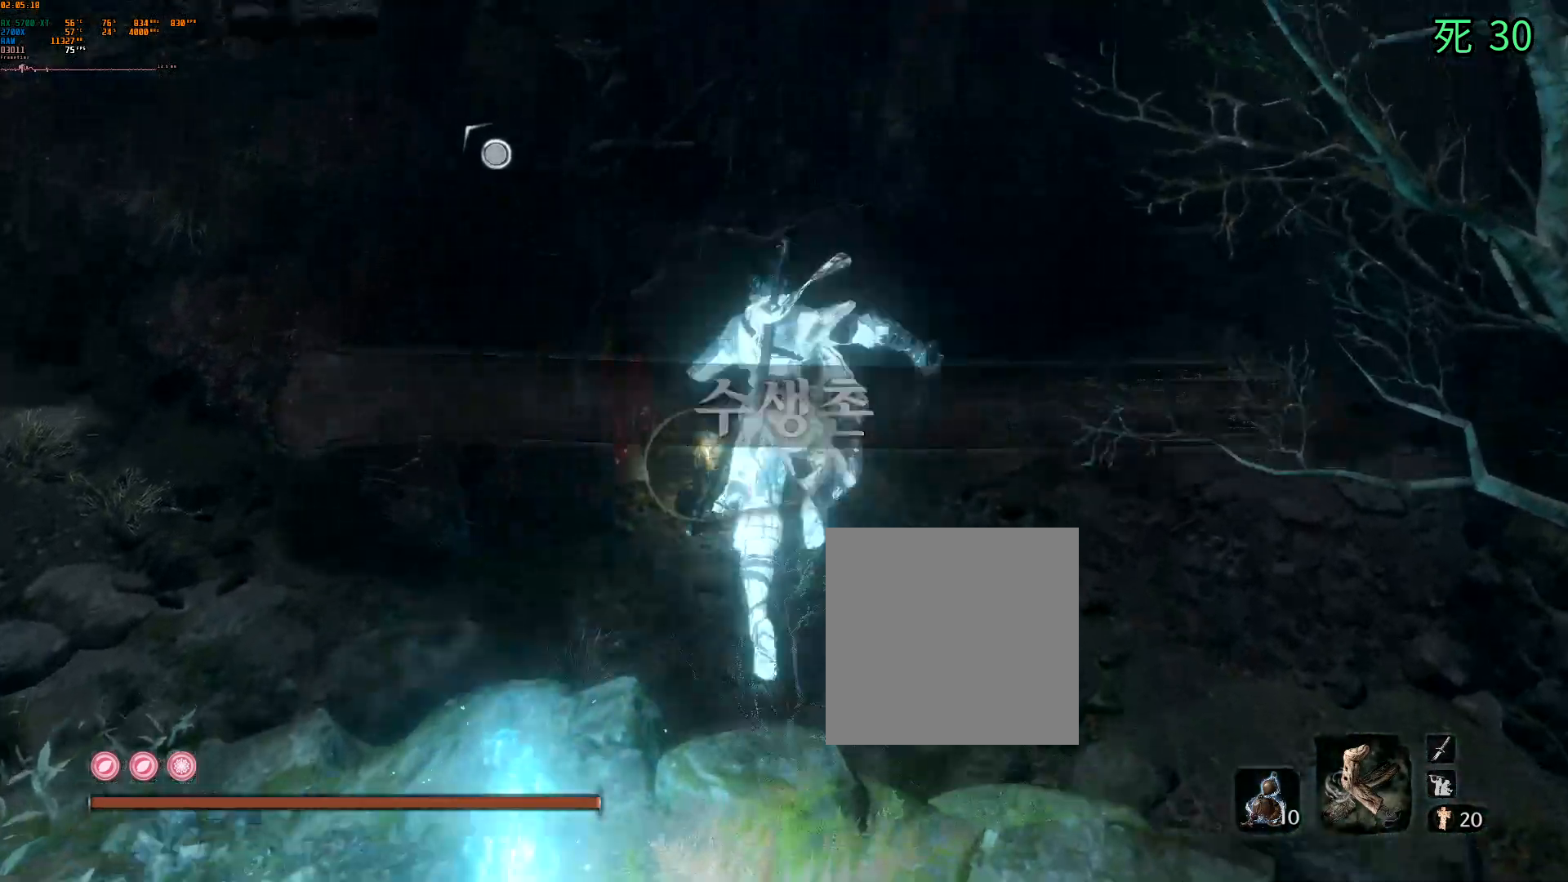
{"buttons": [], "left_stick": "up", "events": []}
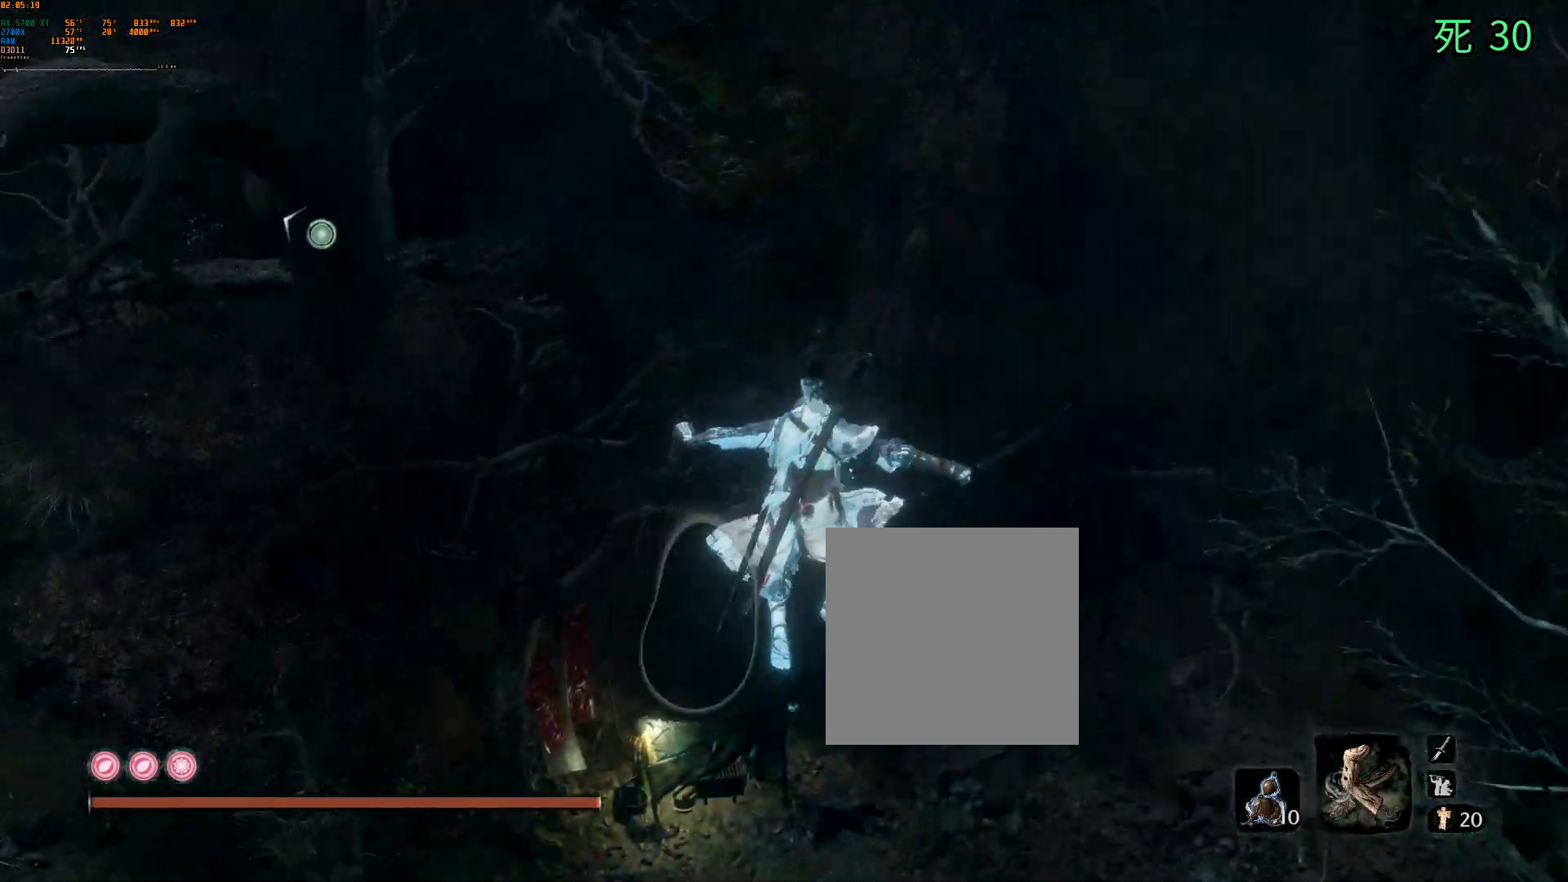
{"buttons": [], "left_stick": "up", "events": []}
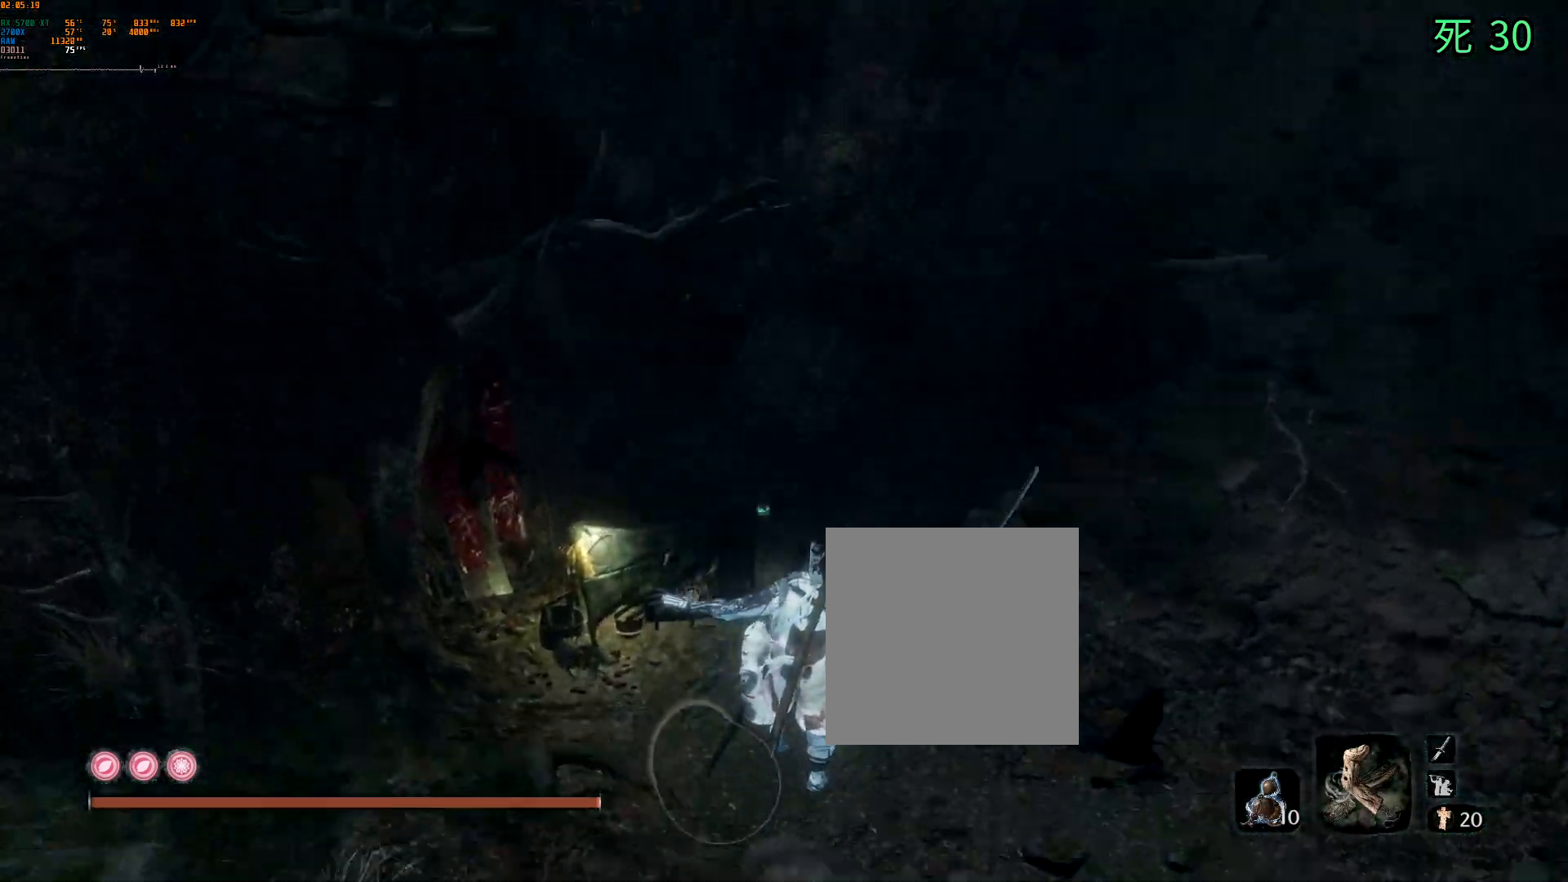
{"buttons": [], "left_stick": "up", "events": []}
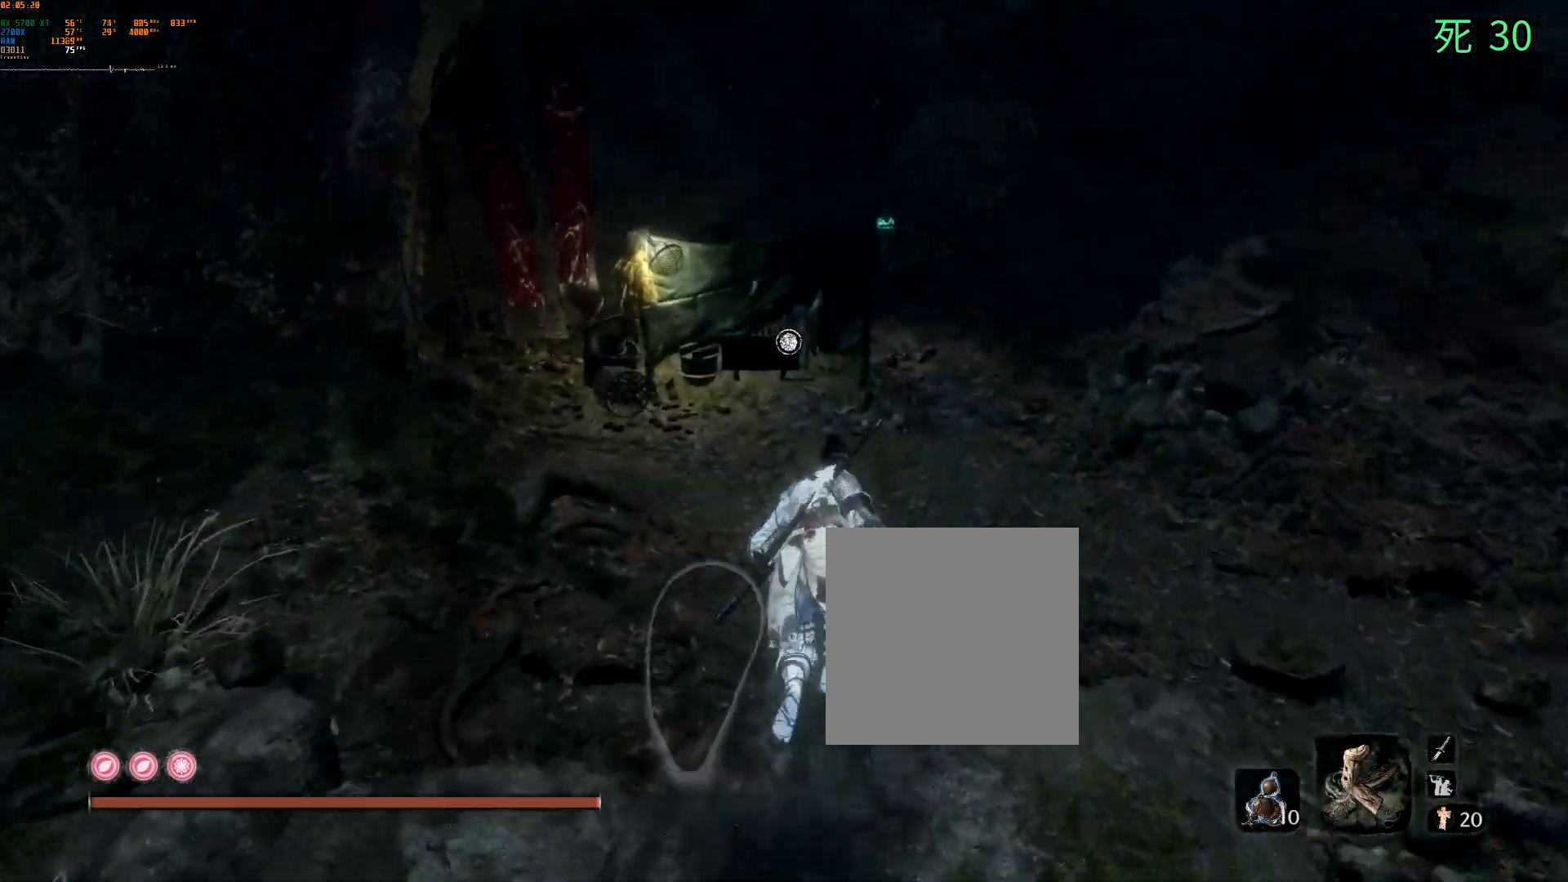
{"buttons": [], "left_stick": "up", "events": []}
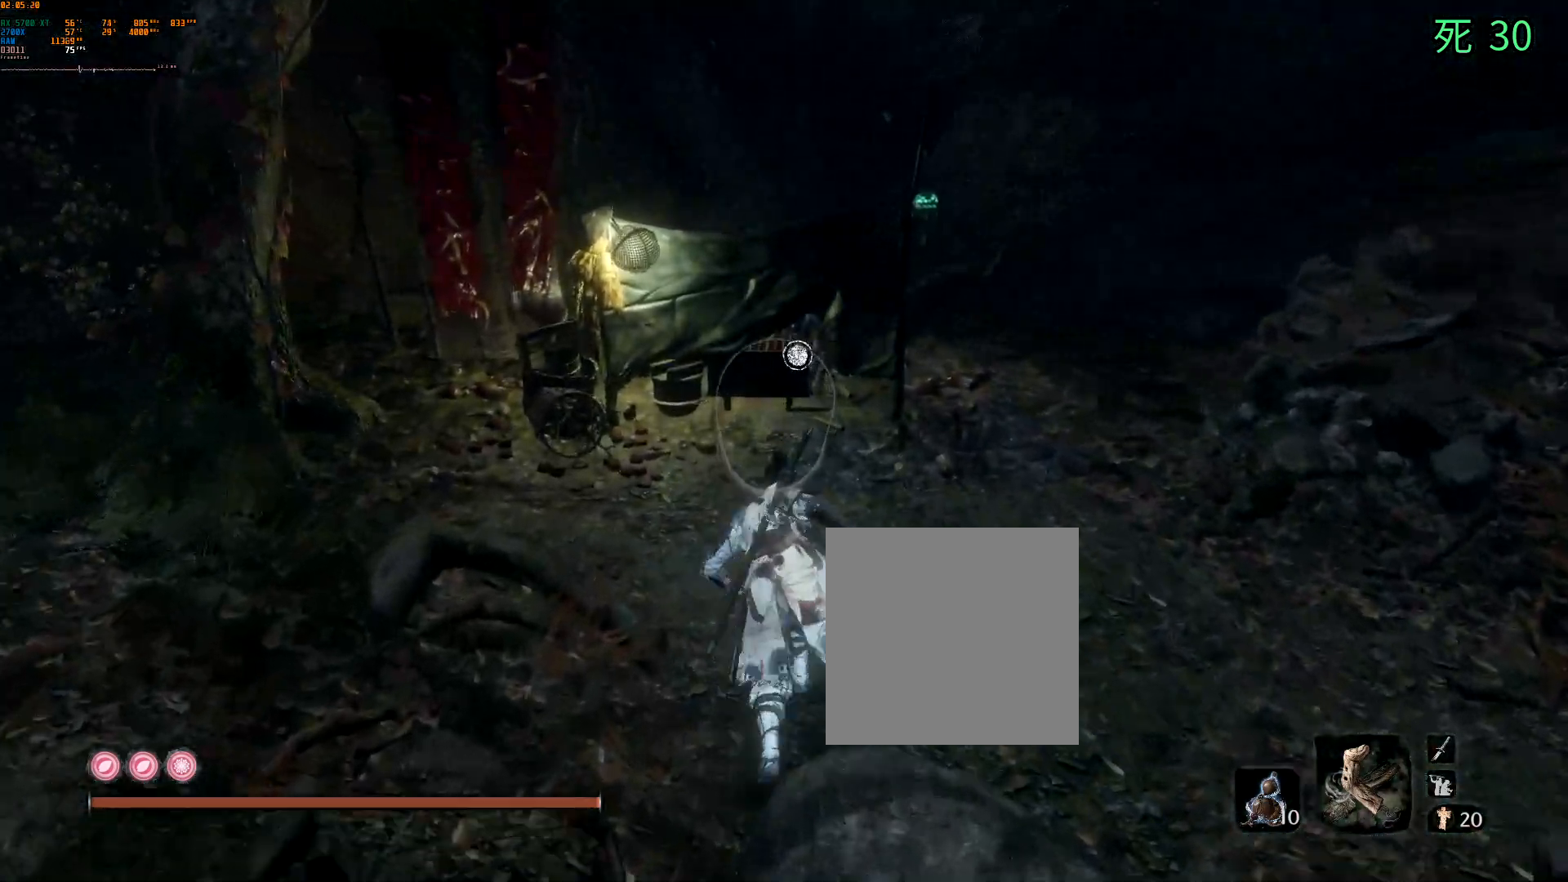
{"buttons": [], "left_stick": "up", "events": []}
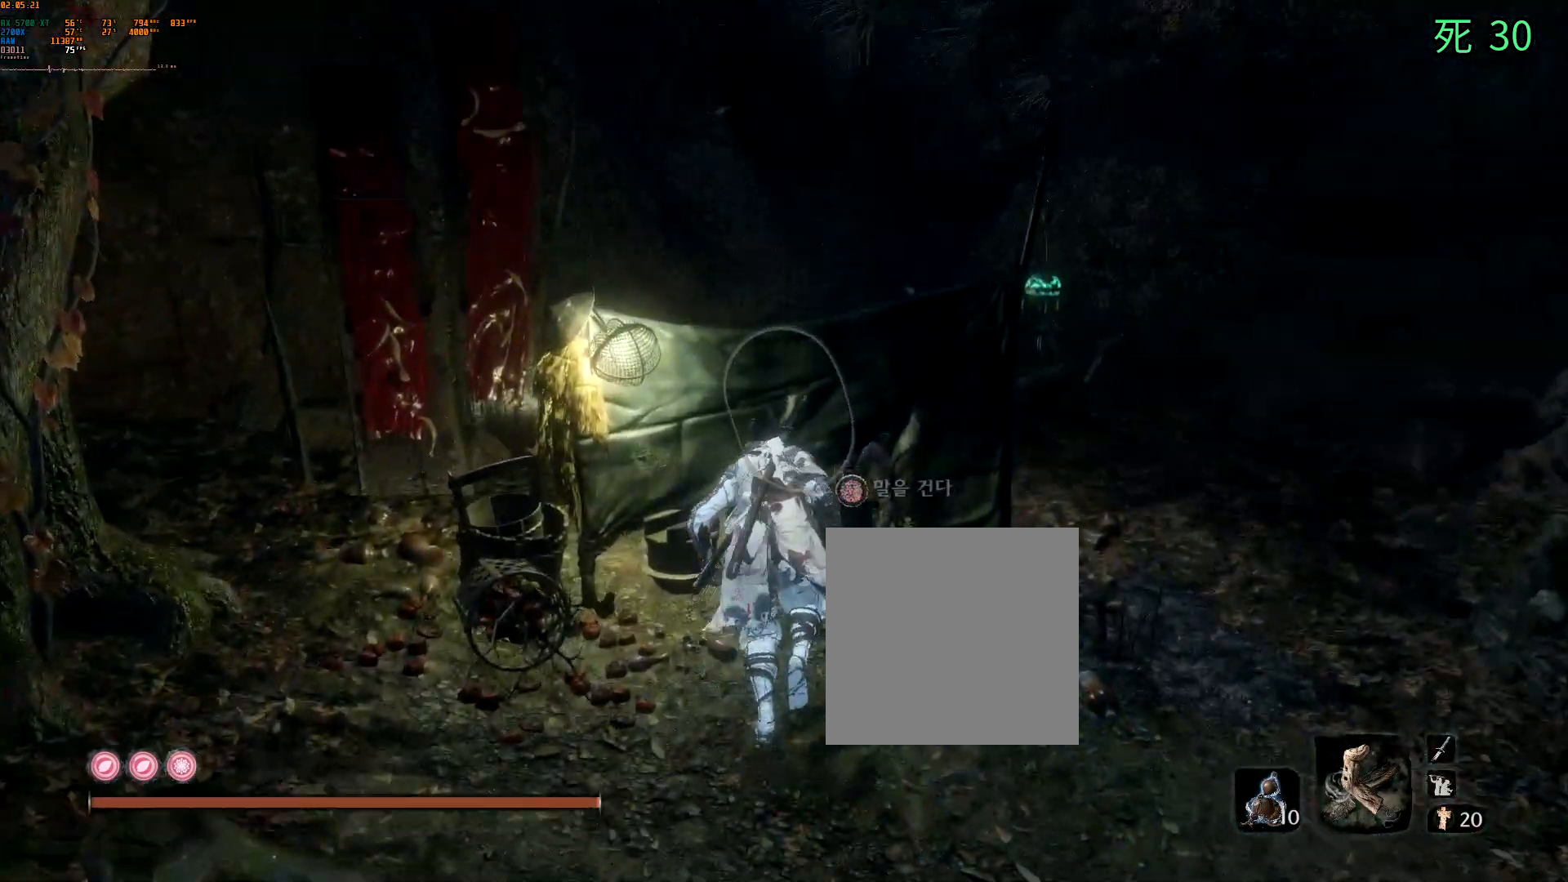
{"buttons": [], "left_stick": "center", "events": [[50, "left_stick", "center"], [133, "B", "down"], [283, "B", "up"]]}
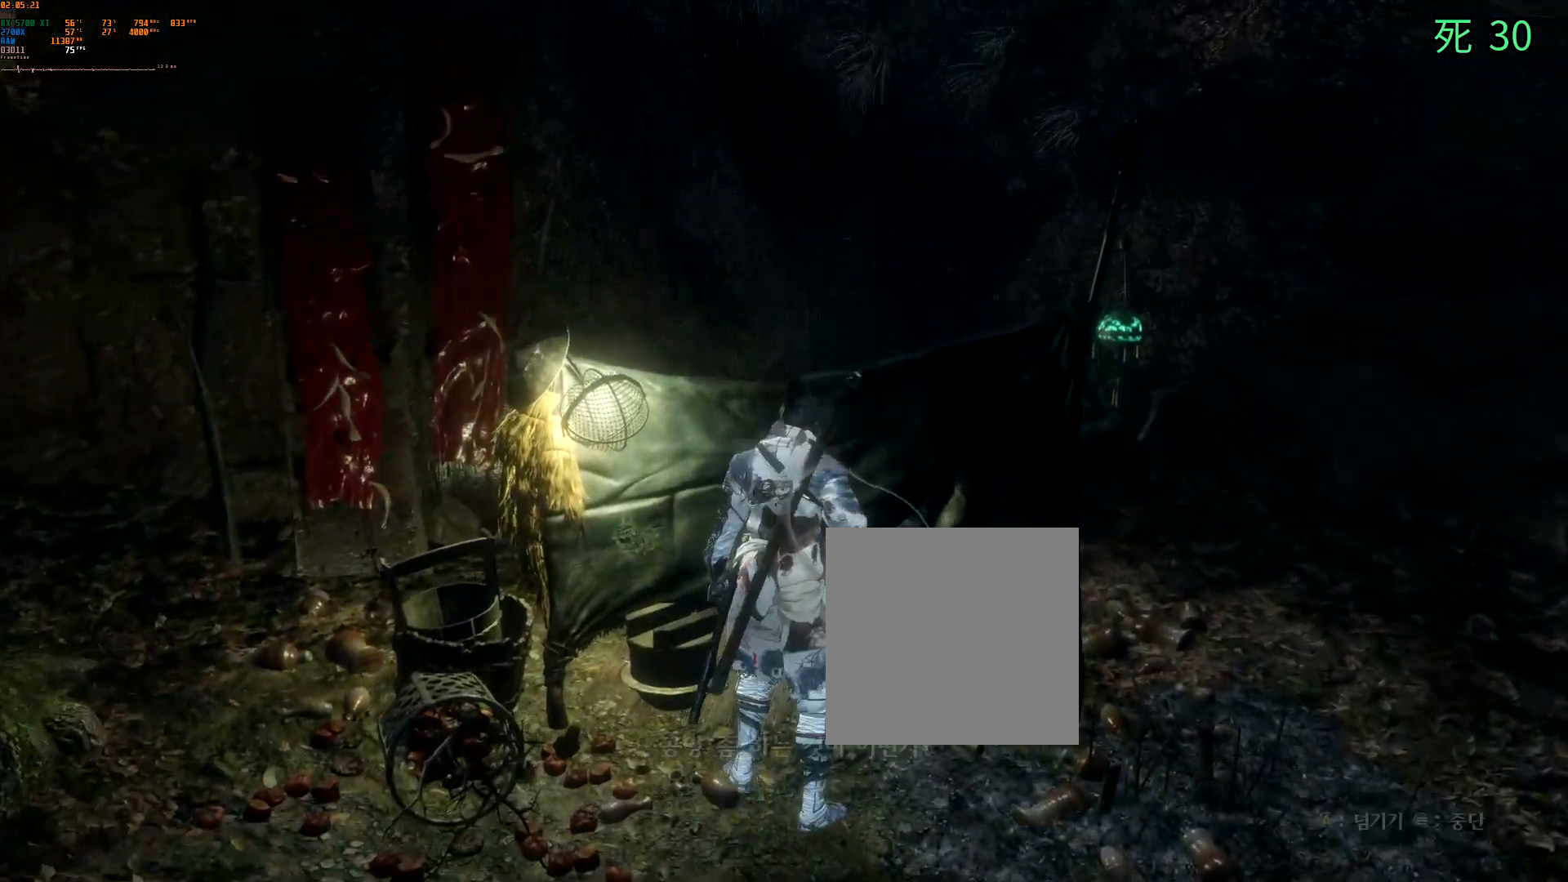
{"buttons": ["A"], "left_stick": "center", "events": [[417, "A", "down"]]}
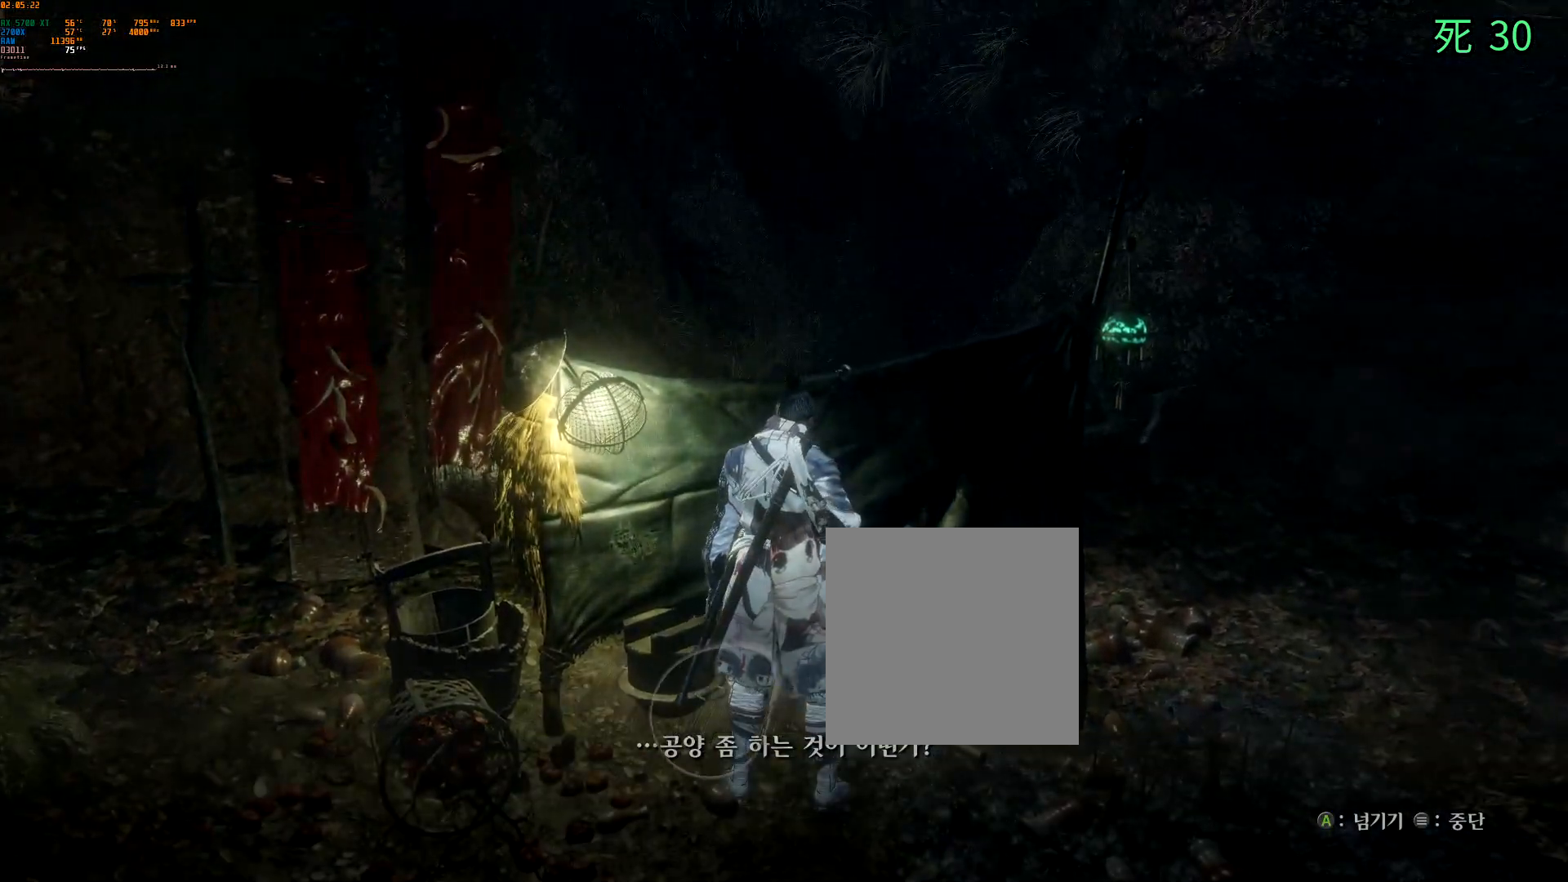
{"buttons": [], "left_stick": "center", "events": [[17, "A", "up"]]}
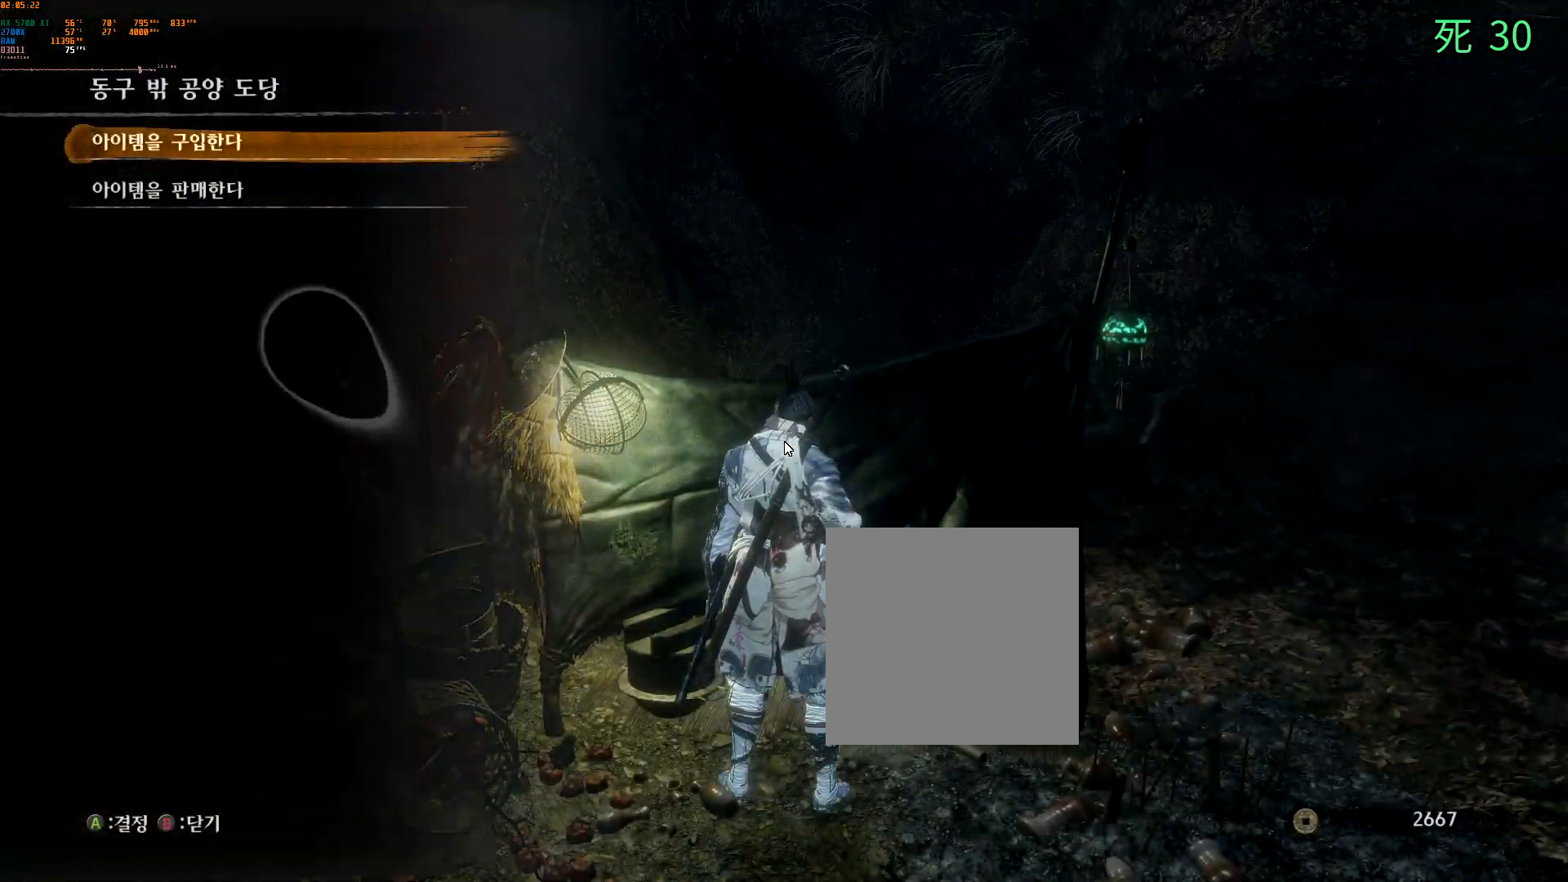
{"buttons": [], "left_stick": "center", "events": []}
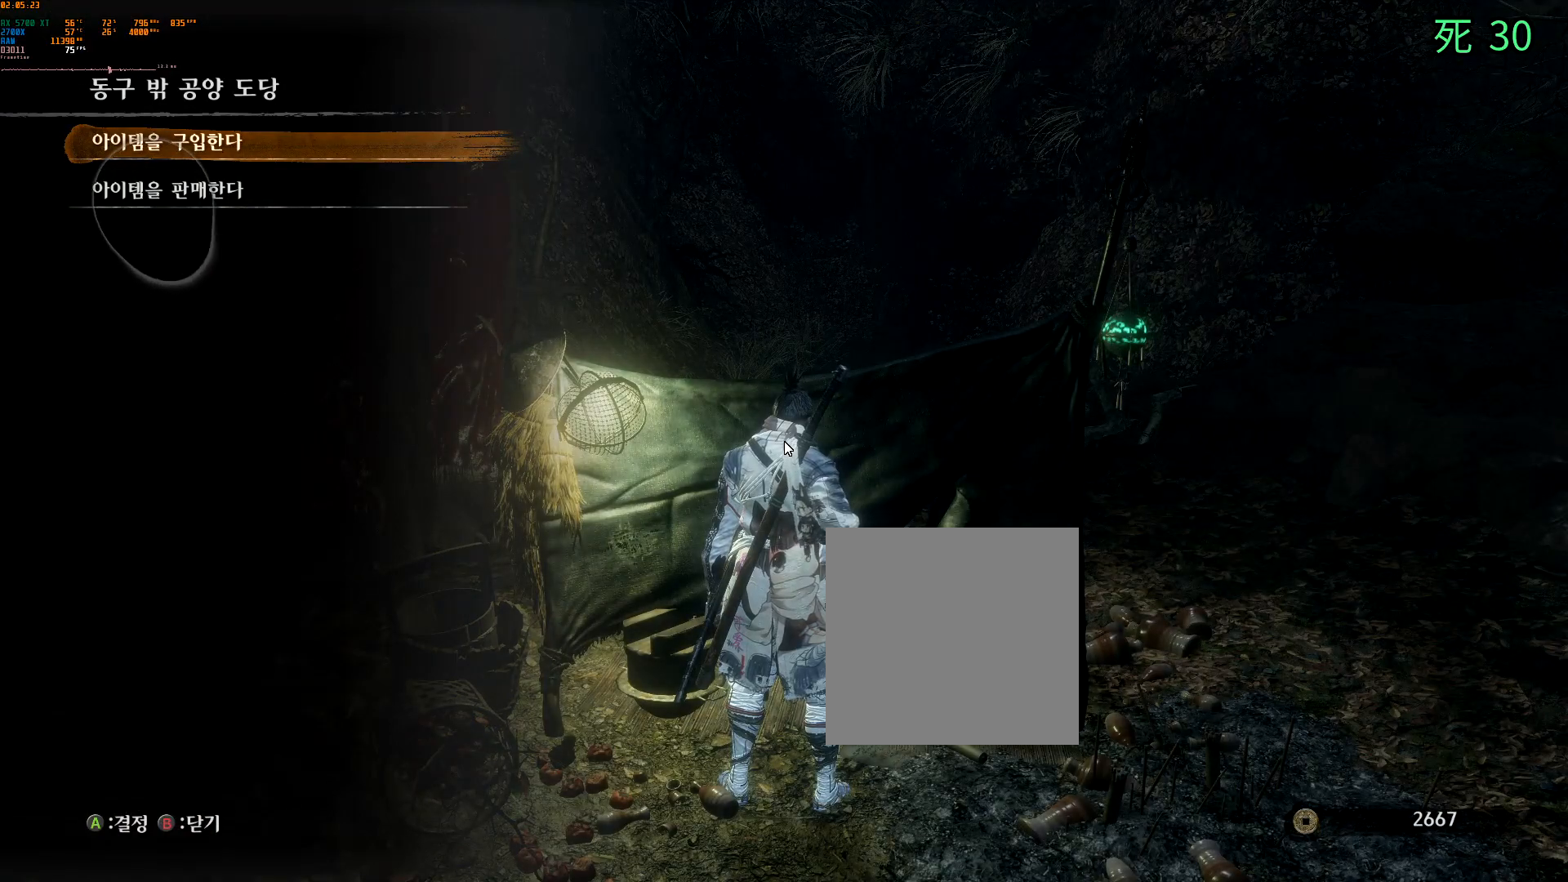
{"buttons": [], "left_stick": "center", "events": []}
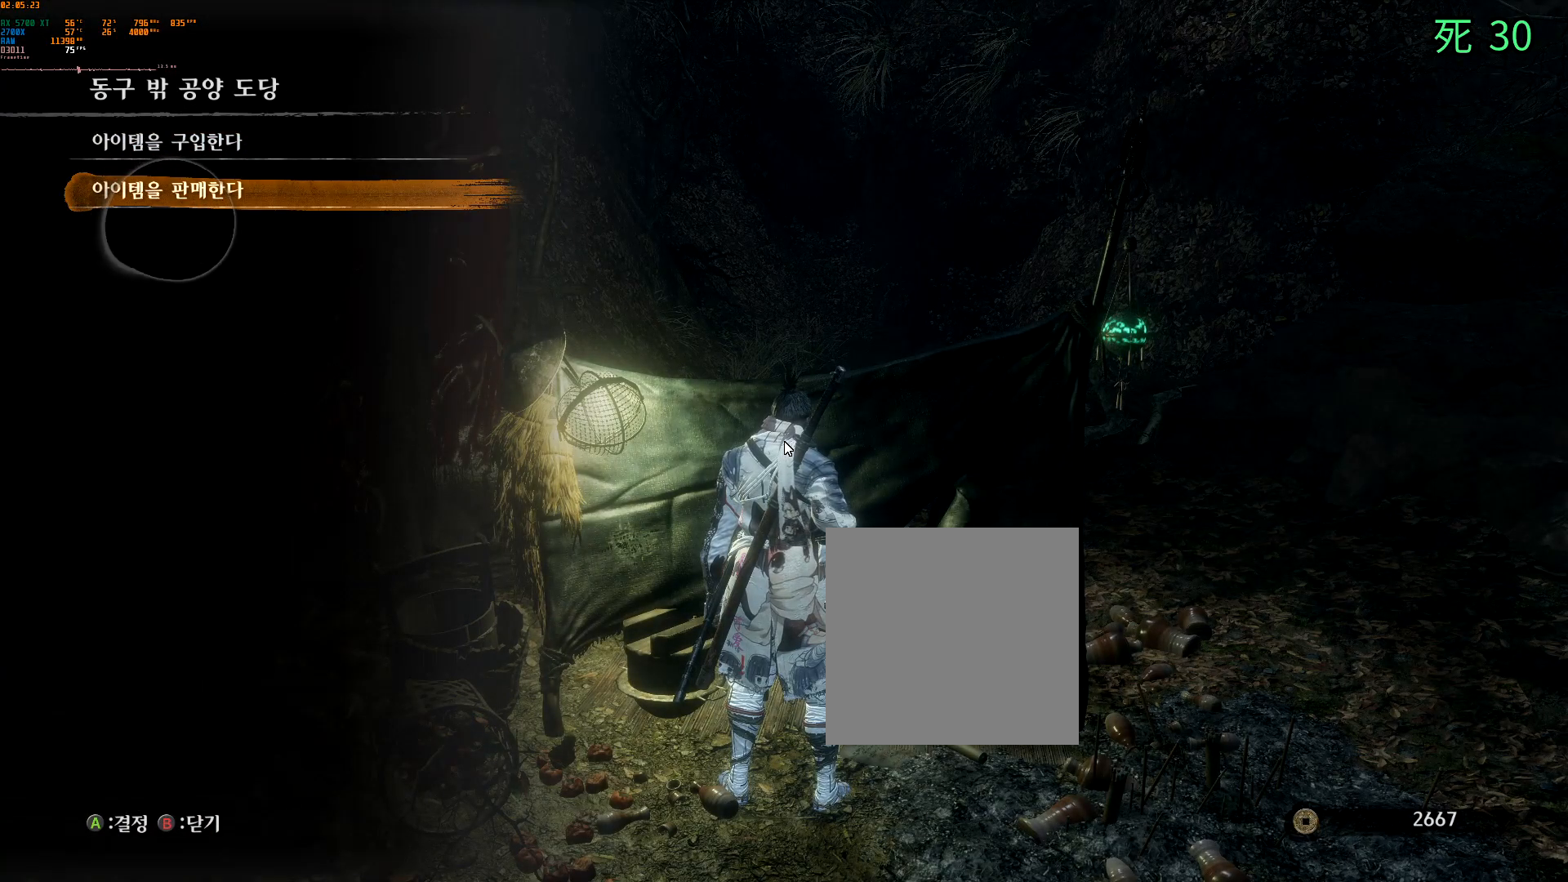
{"buttons": [], "left_stick": "center", "events": [[183, "A", "down"], [317, "A", "up"]]}
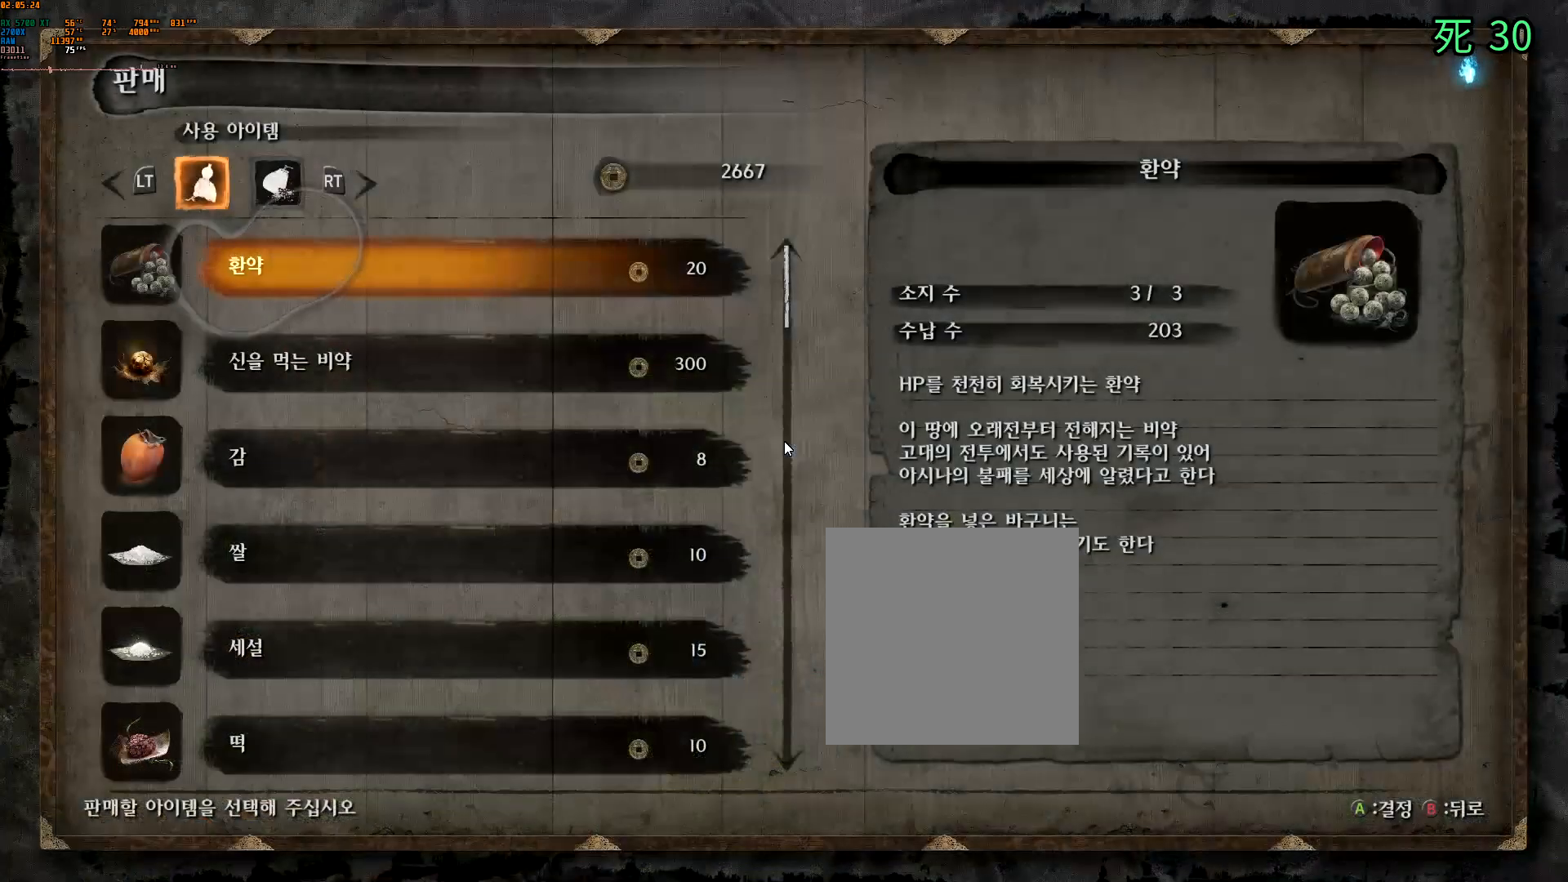
{"buttons": [], "left_stick": "center", "events": []}
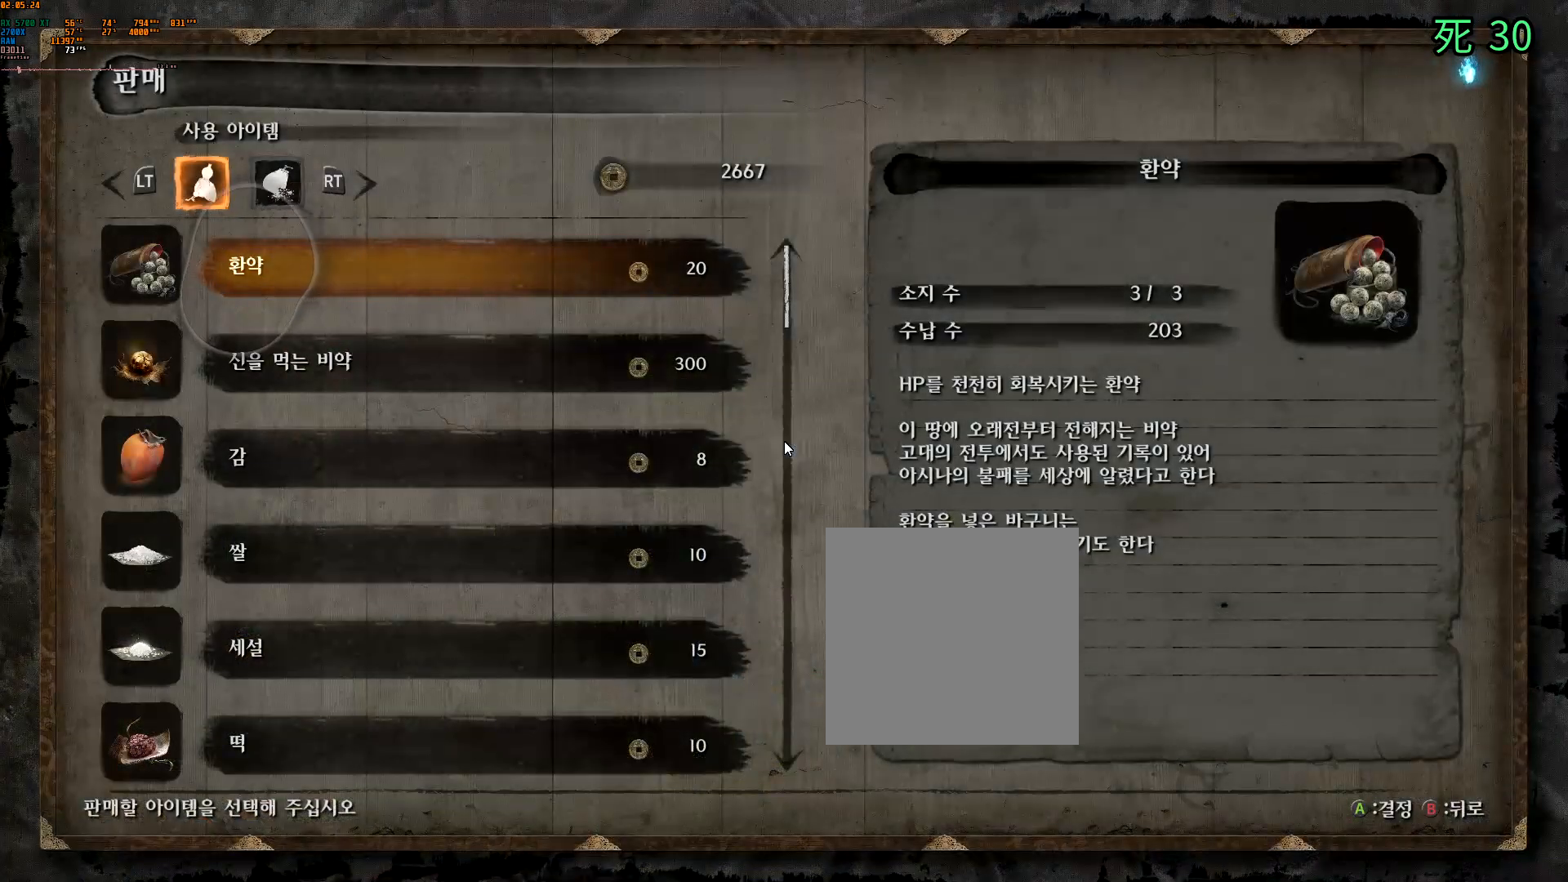
{"buttons": [], "left_stick": "center", "events": []}
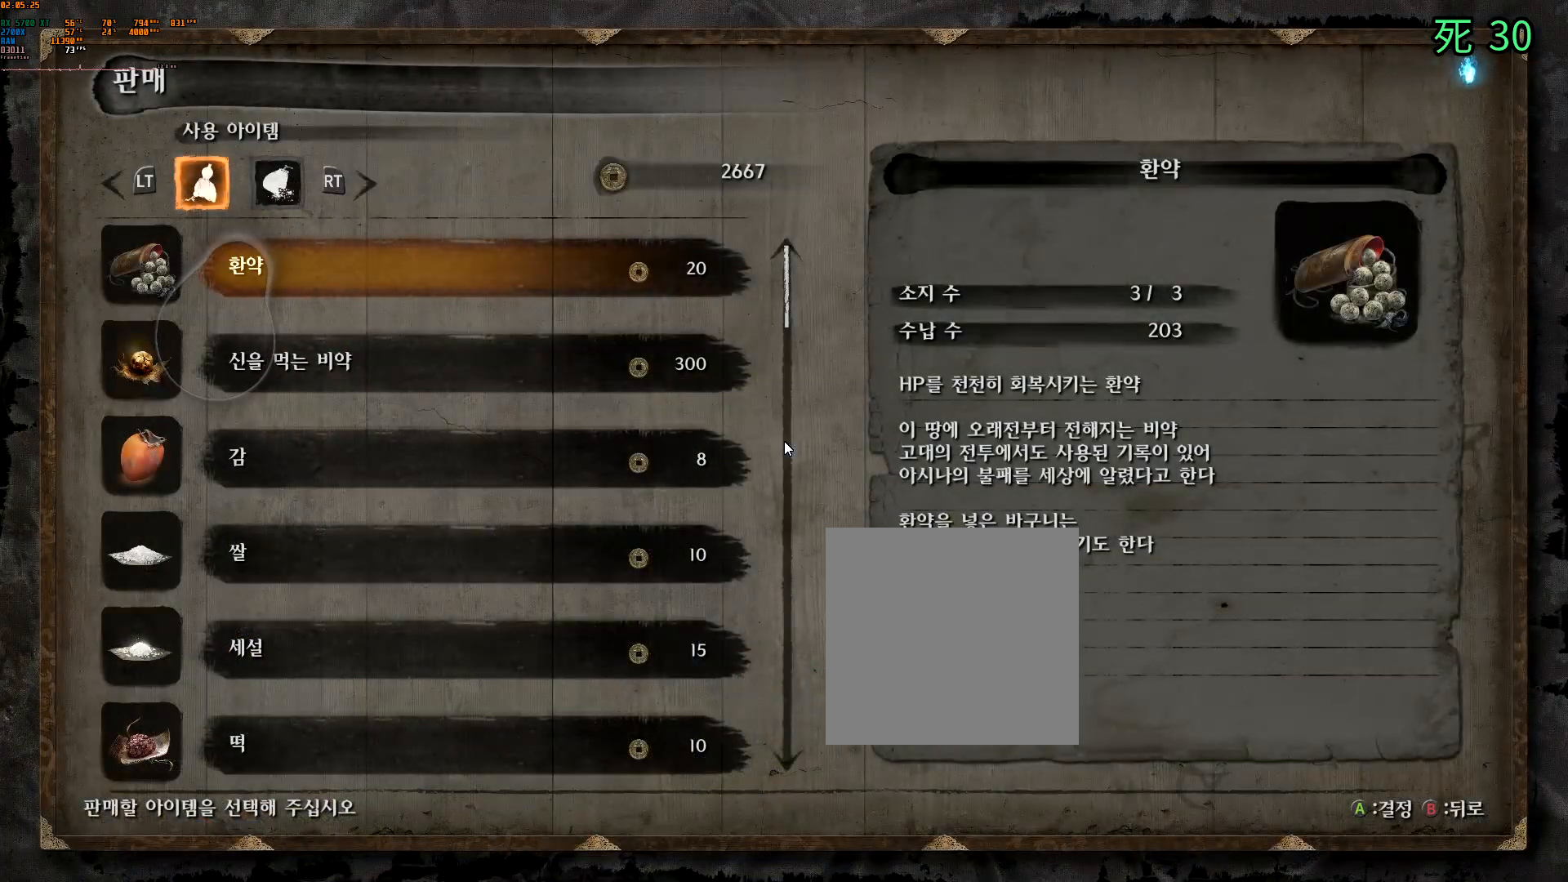
{"buttons": [], "left_stick": "center", "events": []}
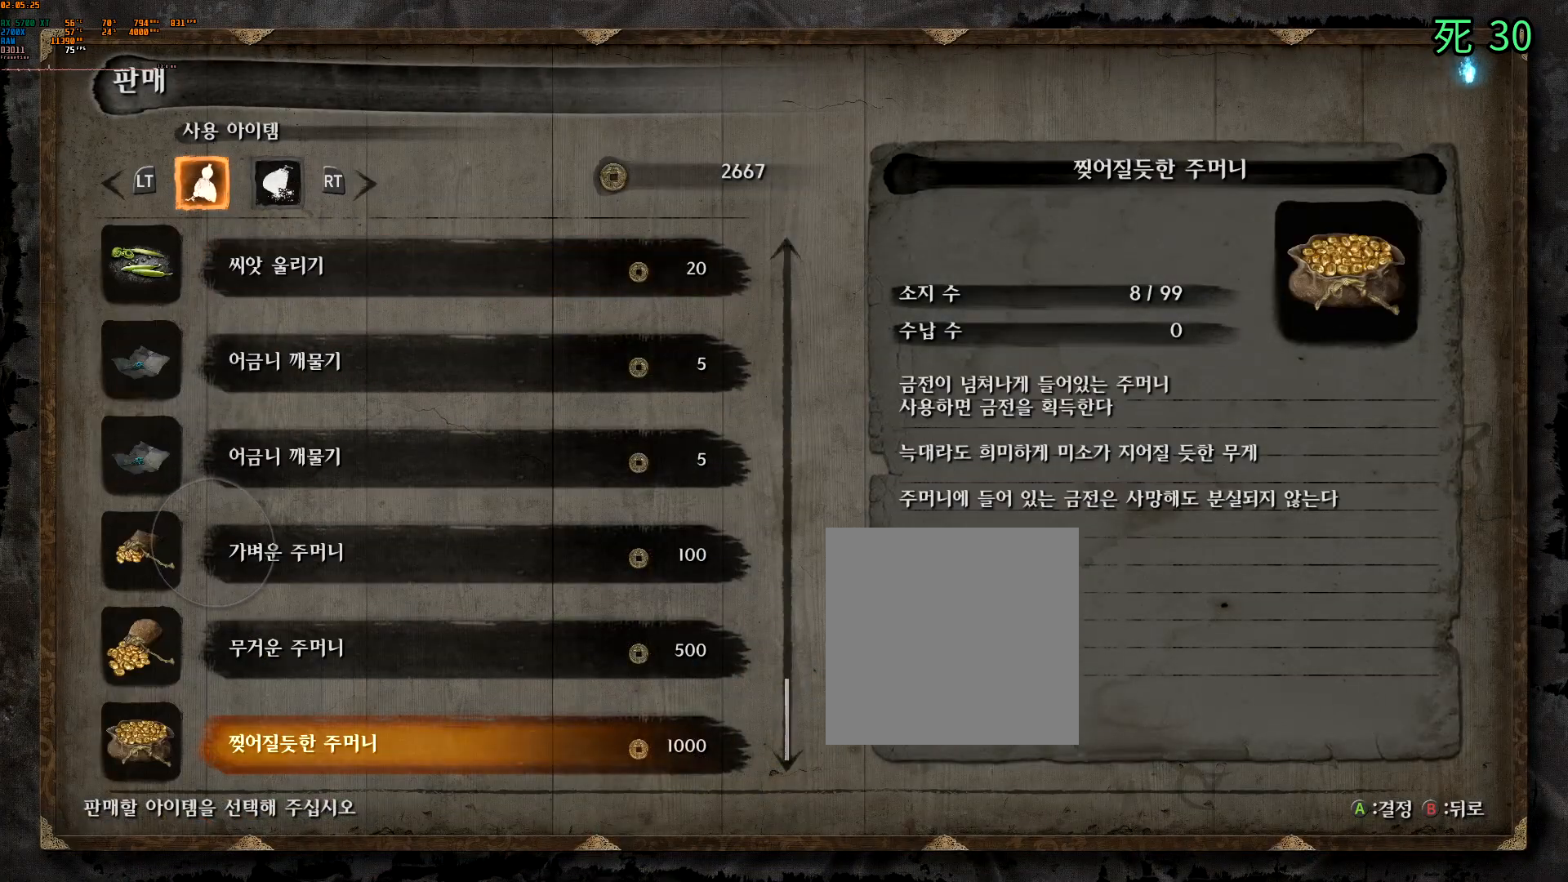
{"buttons": [], "left_stick": "center", "events": []}
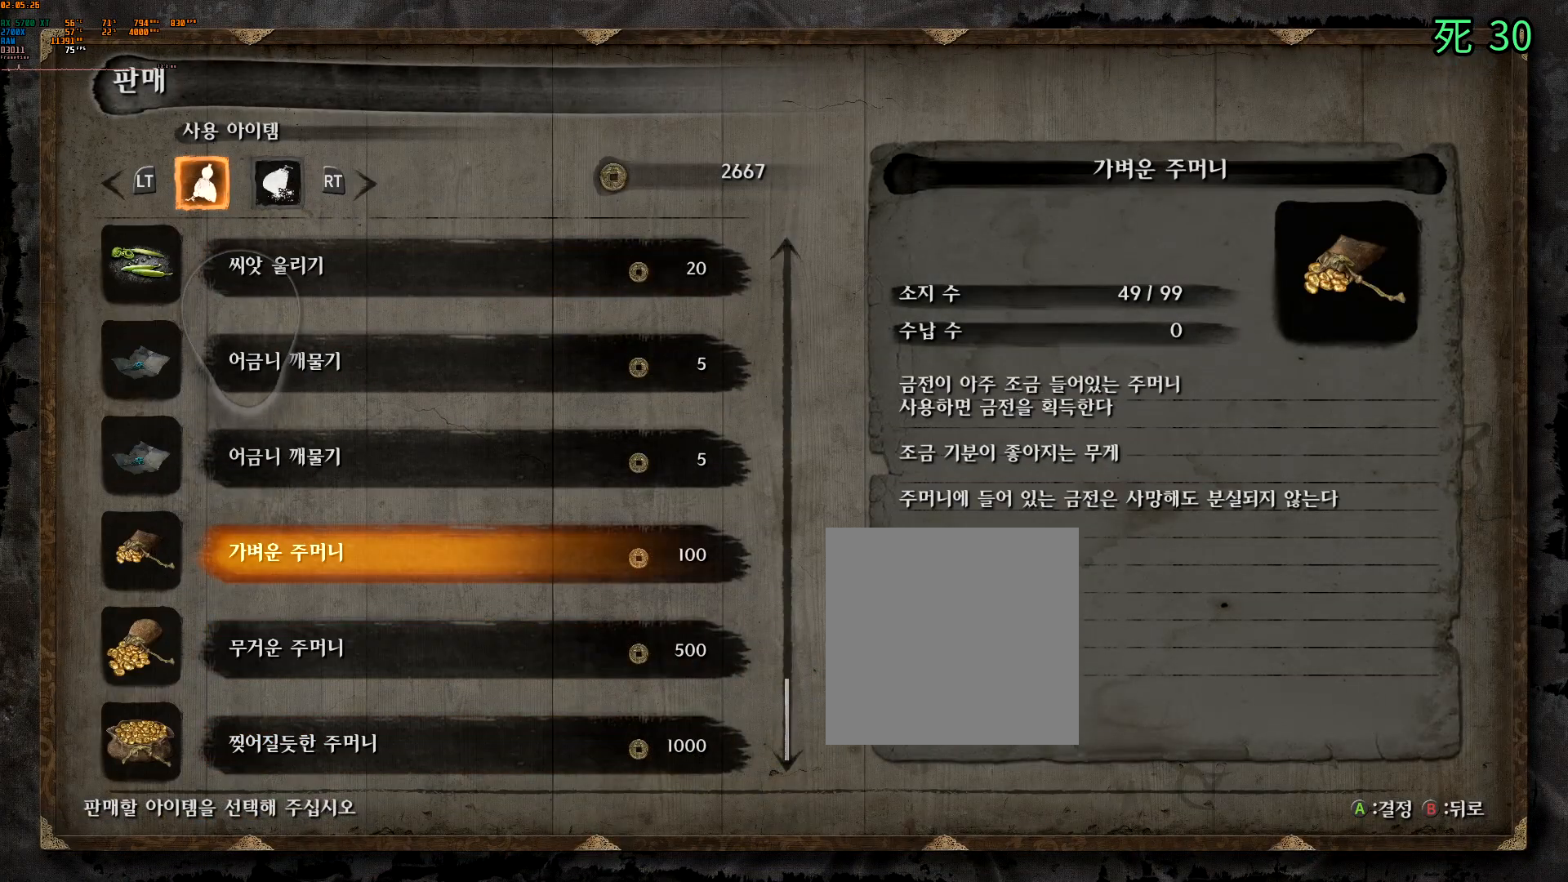
{"buttons": ["DPAD_UP"], "left_stick": "center"}
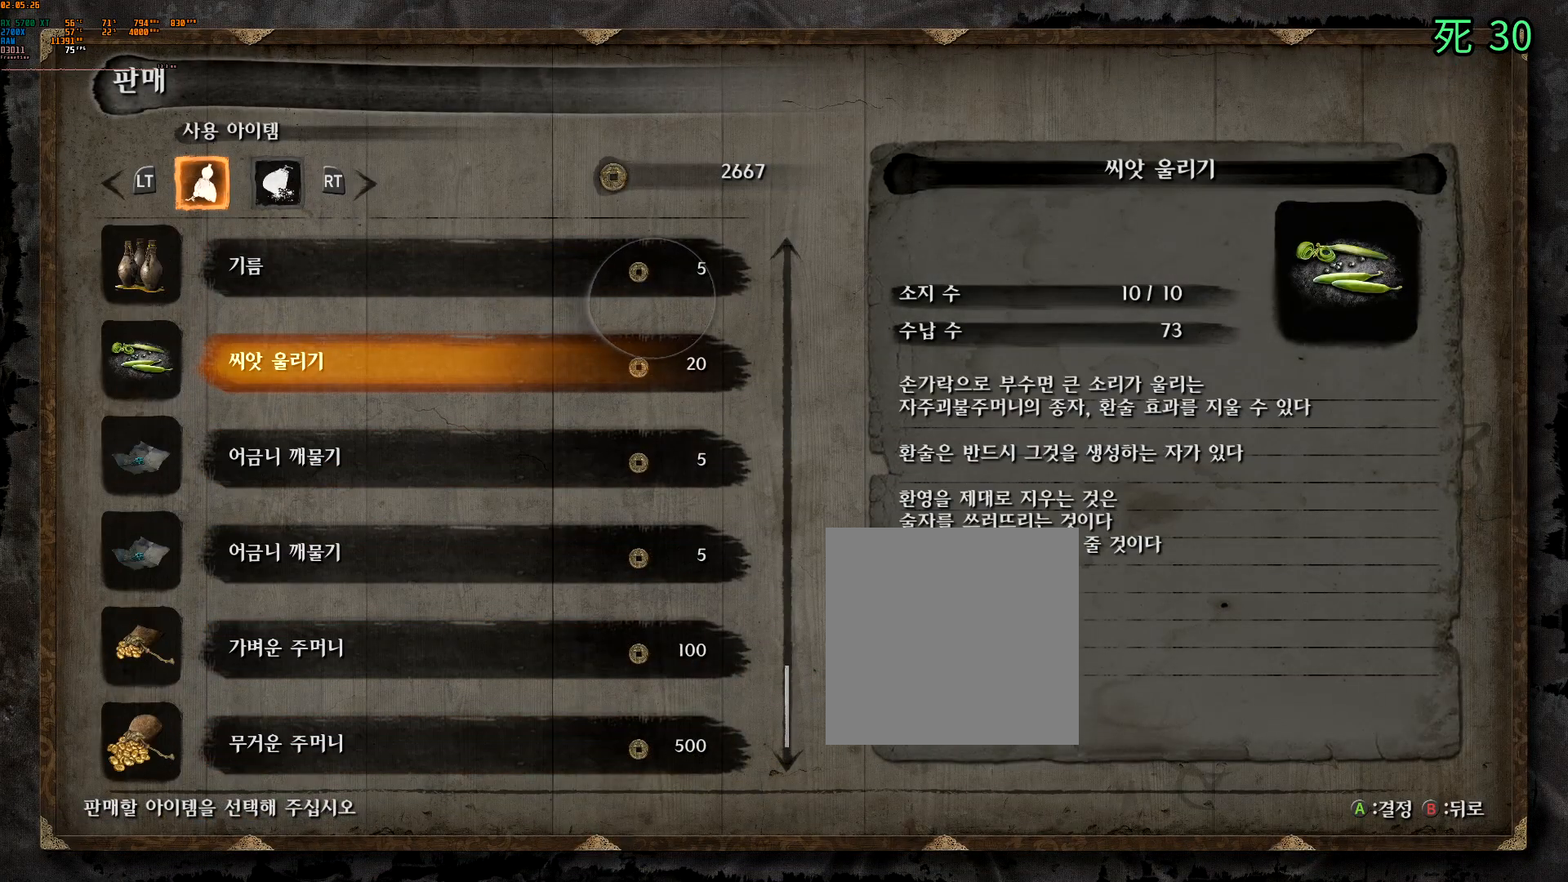
{"buttons": [], "left_stick": "center", "events": [[33, "DPAD_UP", "up"], [83, "DPAD_UP", "down"], [433, "DPAD_UP", "up"]]}
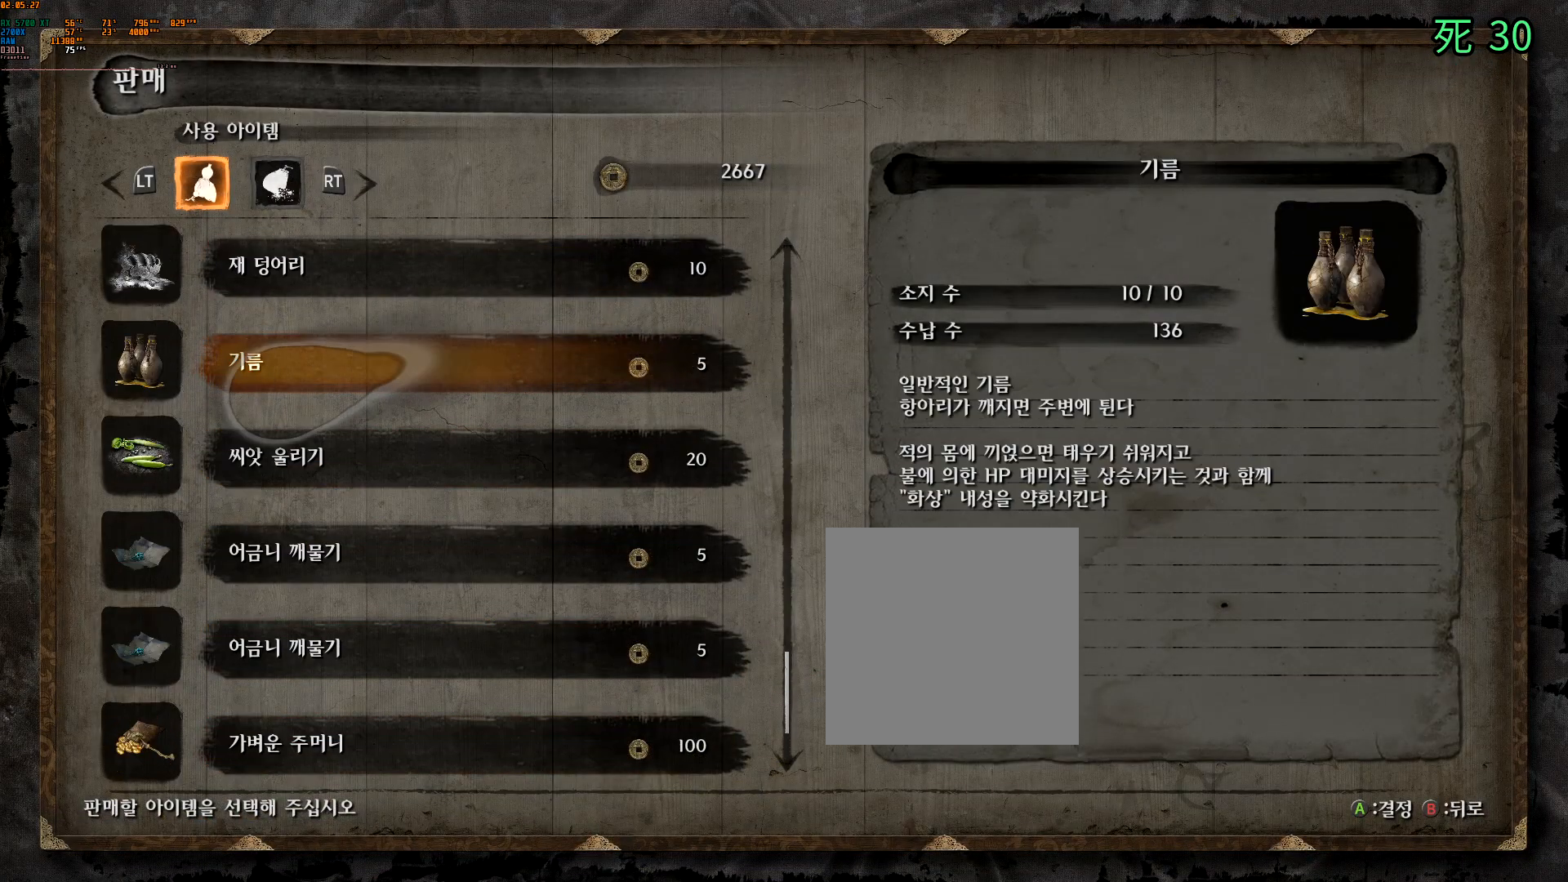
{"buttons": [], "left_stick": "center", "events": [[150, "DPAD_DOWN", "down"], [500, "DPAD_DOWN", "up"]]}
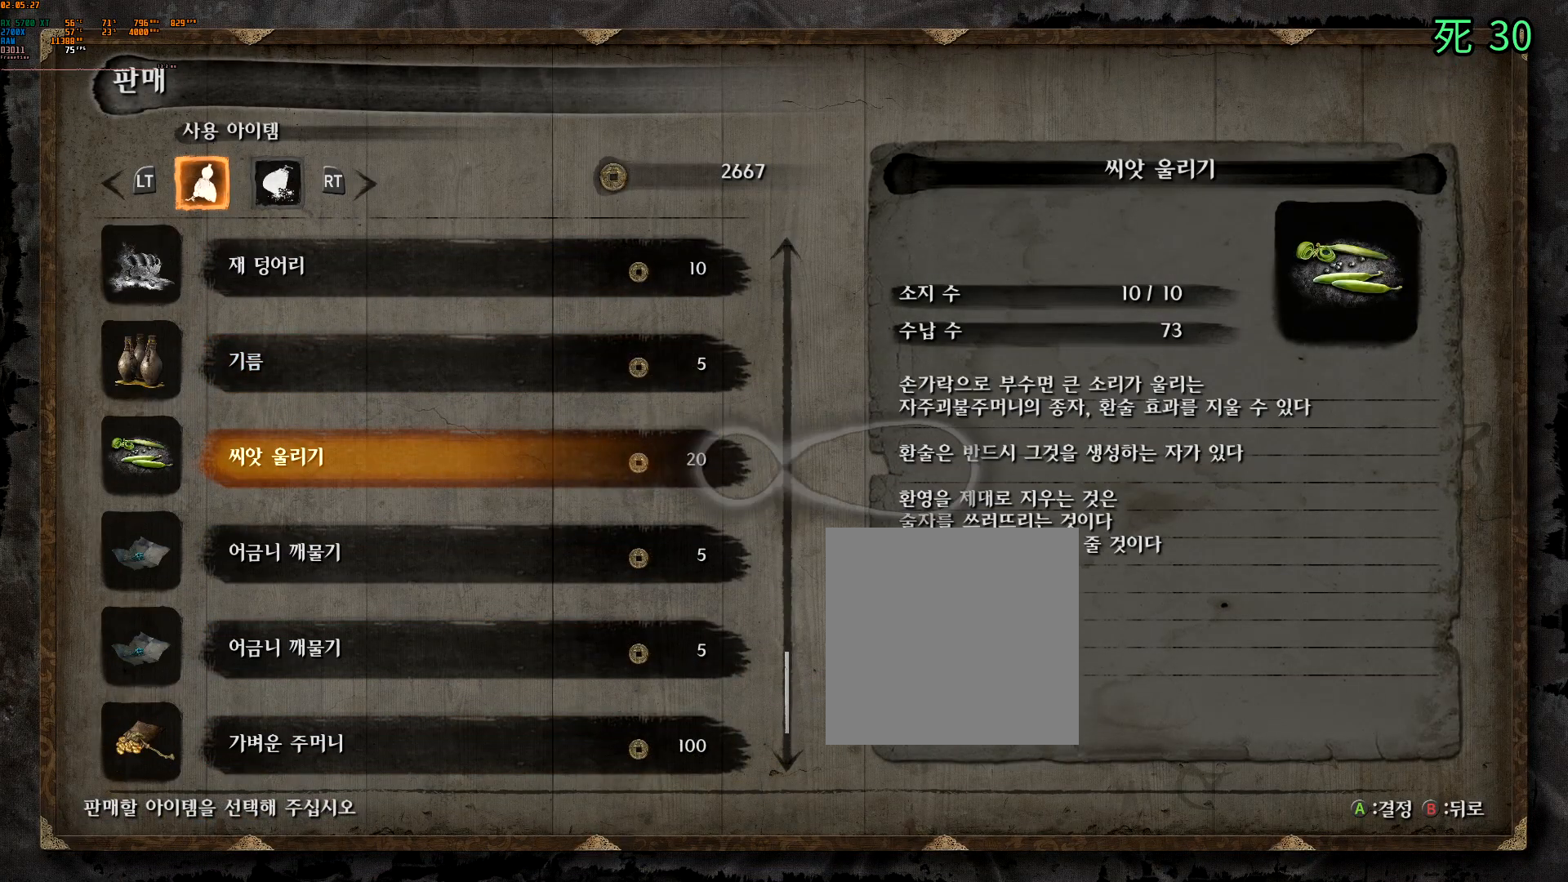
{"buttons": [], "left_stick": "center", "events": []}
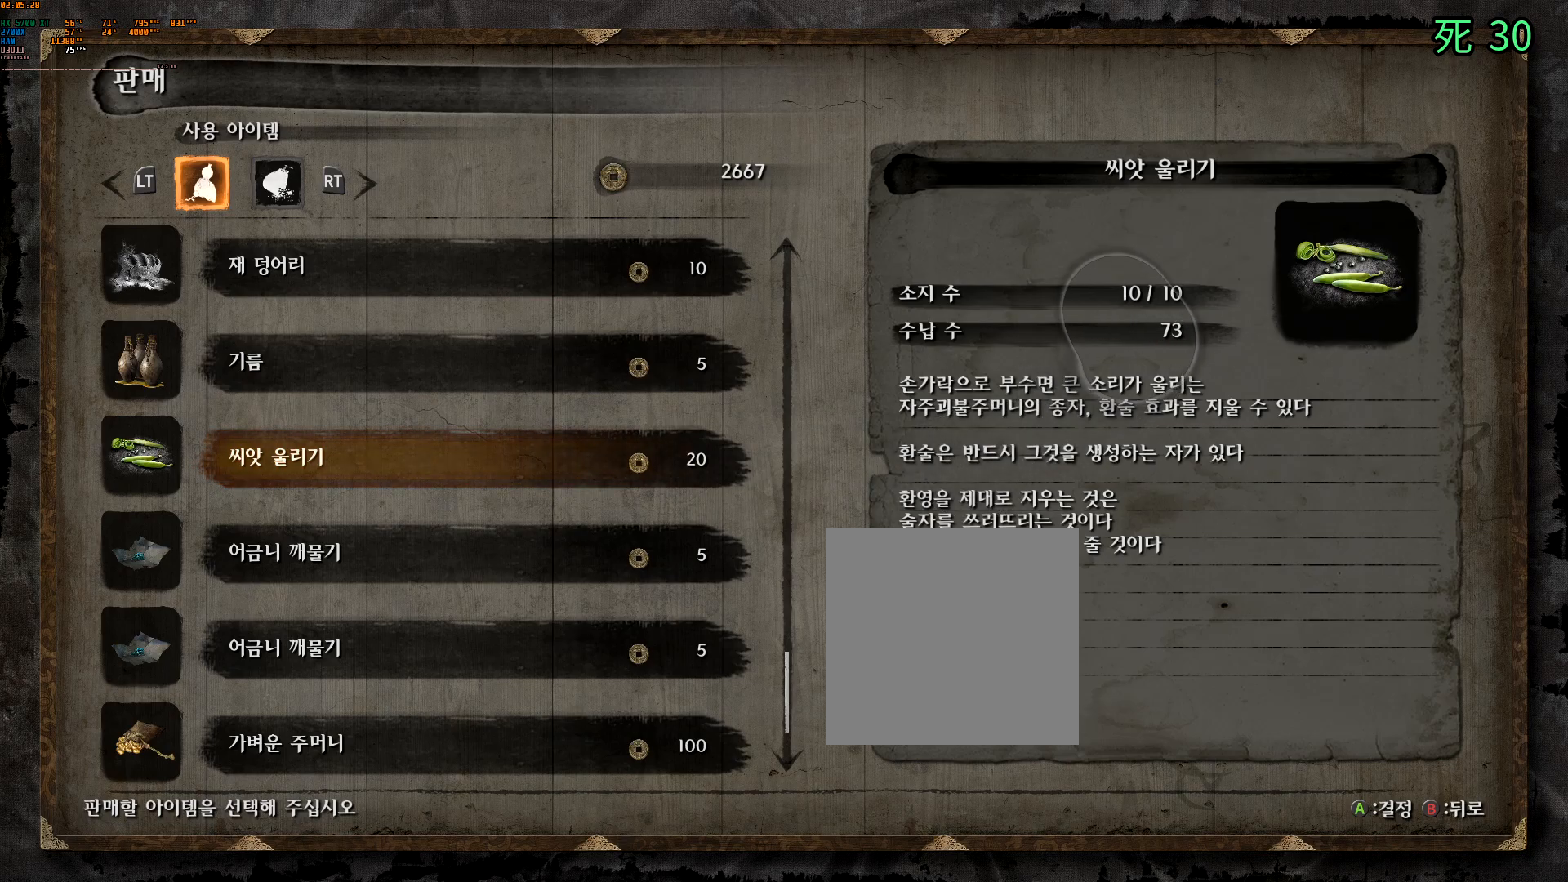
{"buttons": [], "left_stick": "center", "events": [[83, "A", "down"], [200, "A", "up"]]}
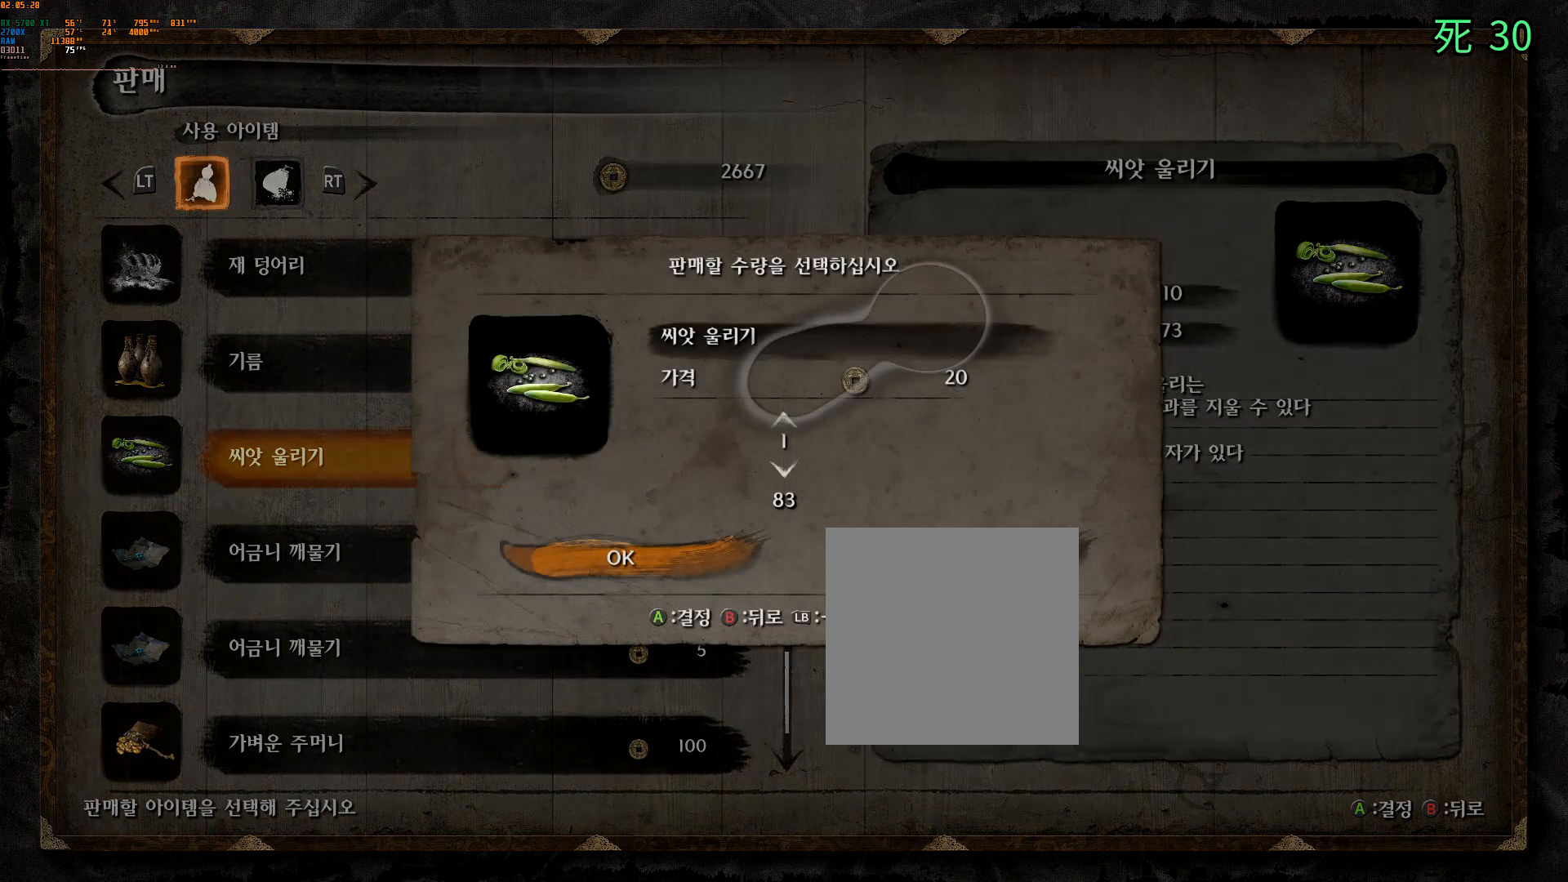
{"buttons": [], "left_stick": "center", "events": []}
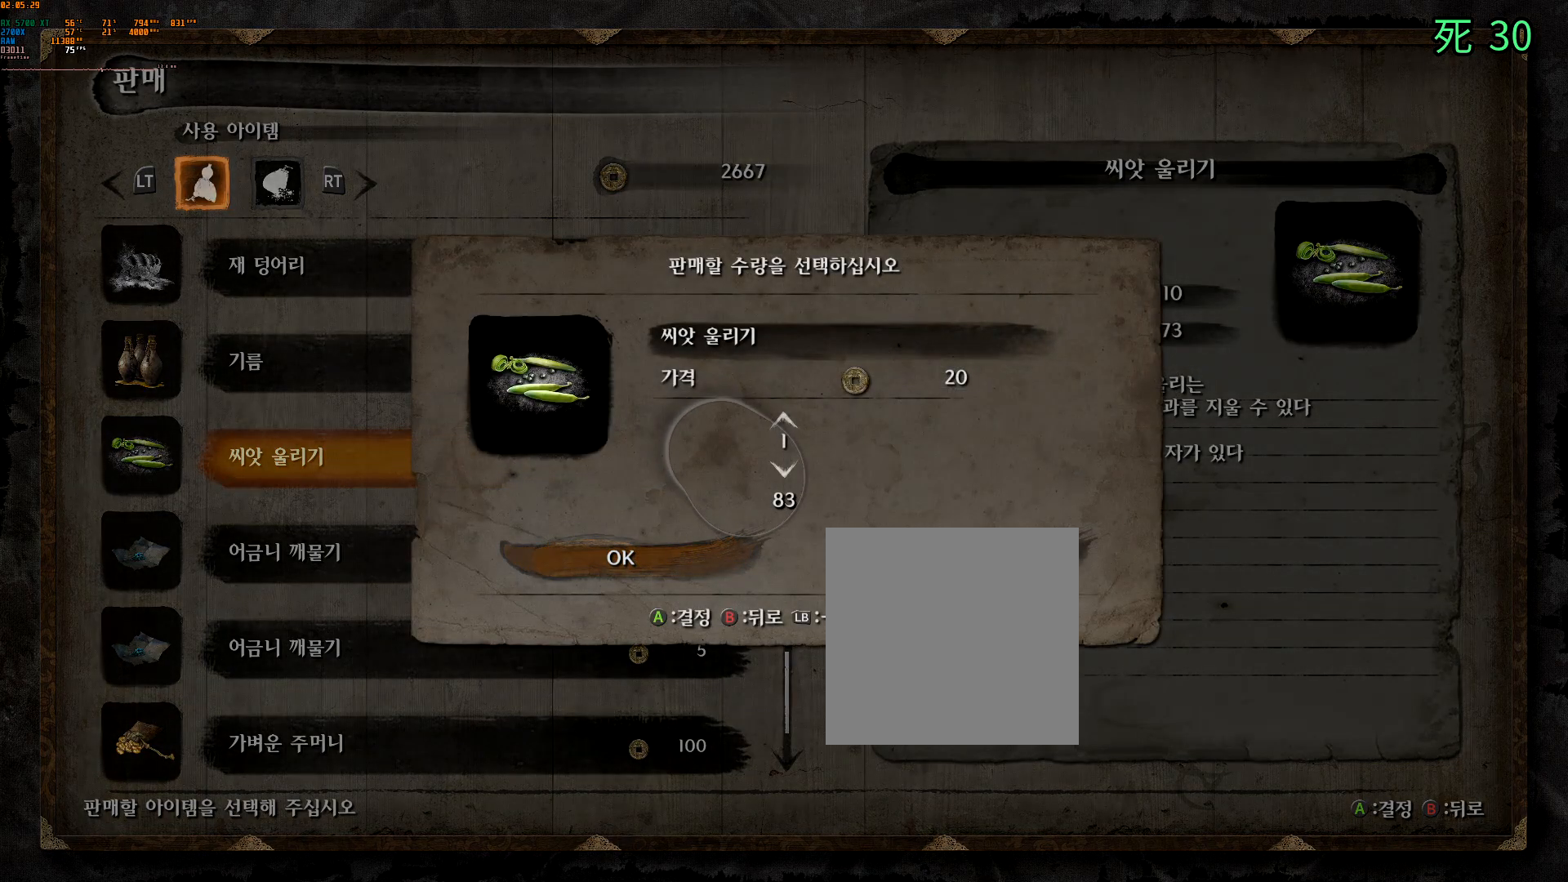
{"buttons": [], "left_stick": "center", "events": []}
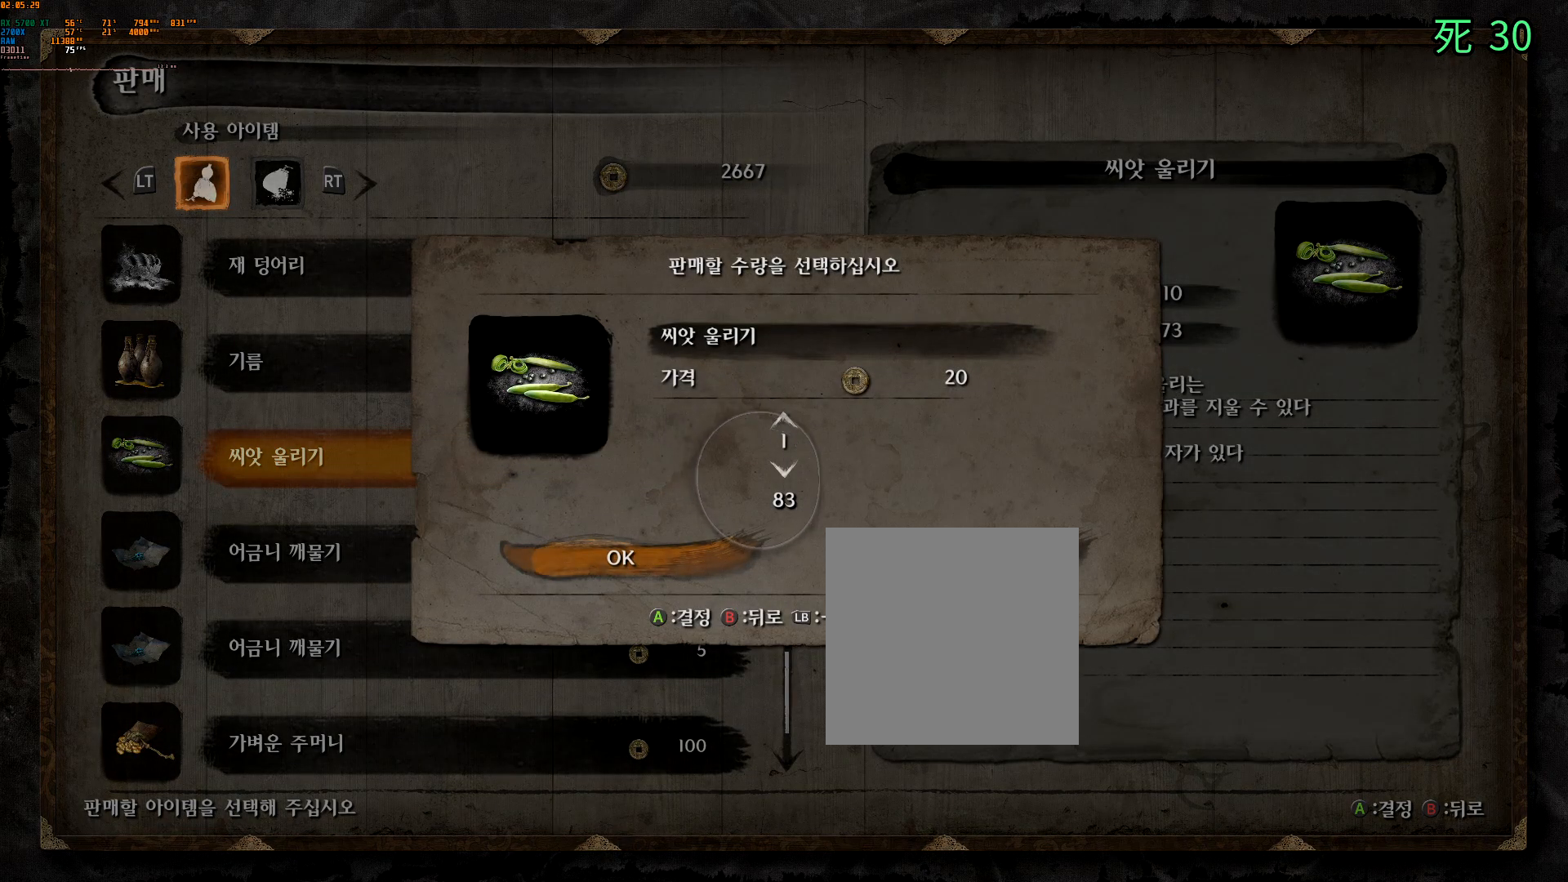
{"buttons": [], "left_stick": "center", "events": []}
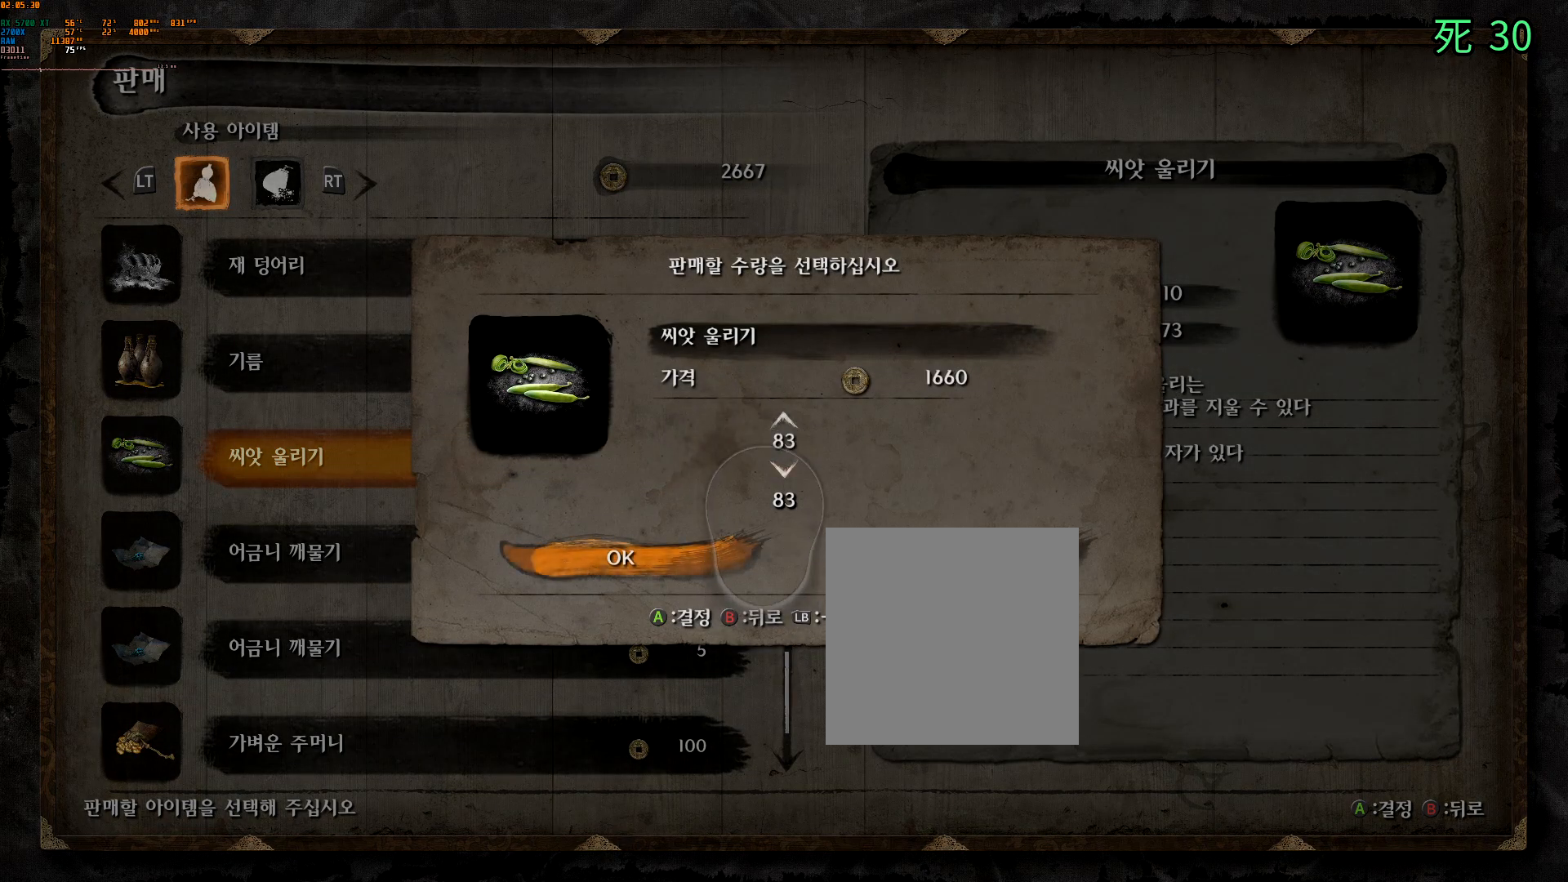
{"buttons": [], "left_stick": "center", "events": []}
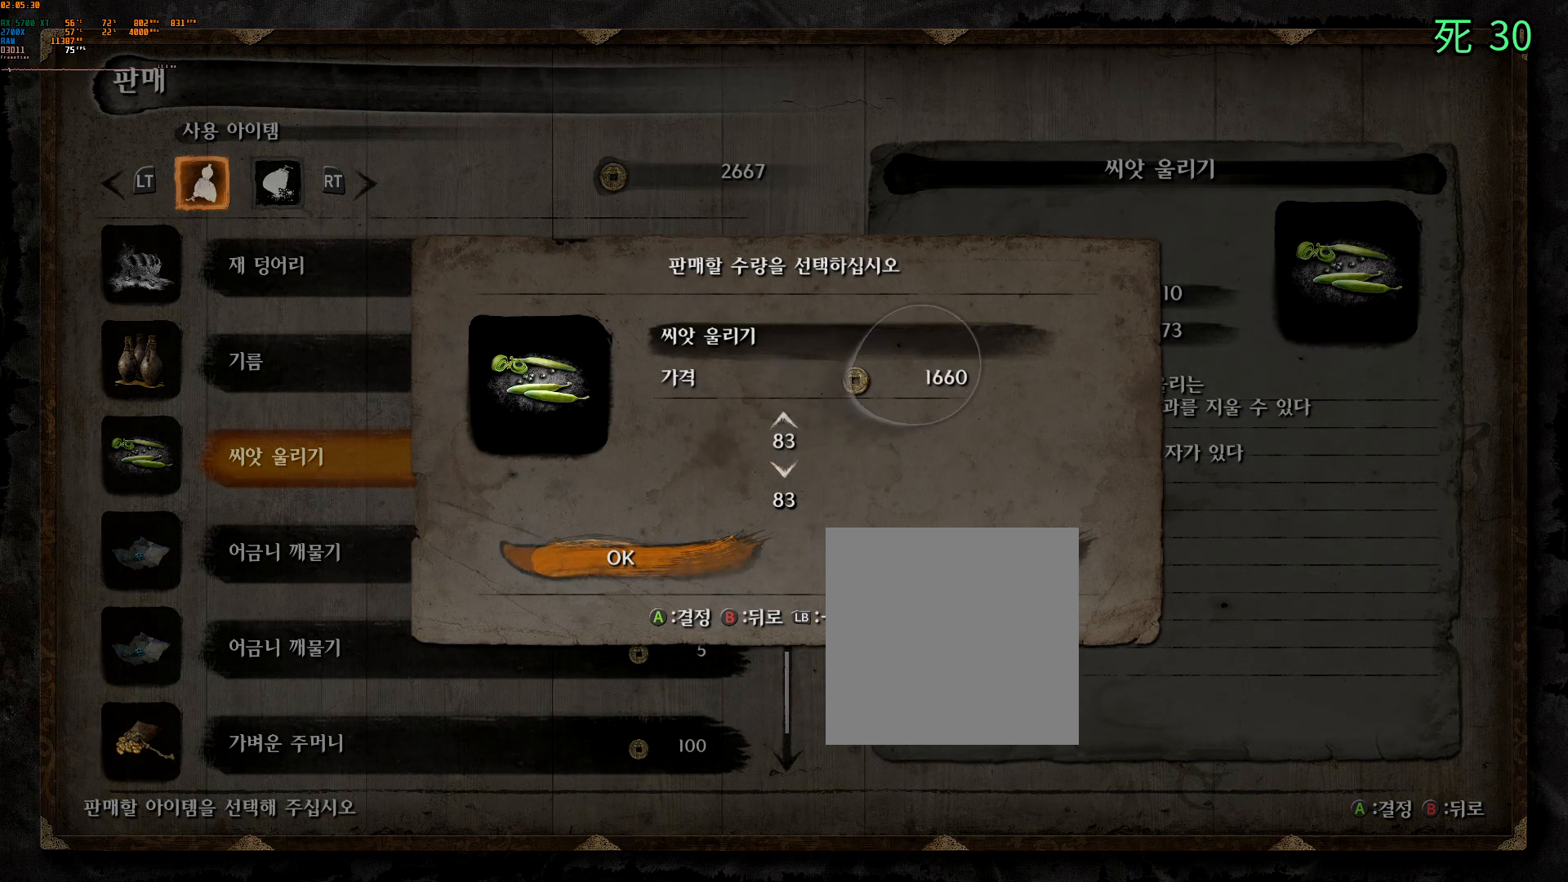
{"buttons": [], "left_stick": "center", "events": []}
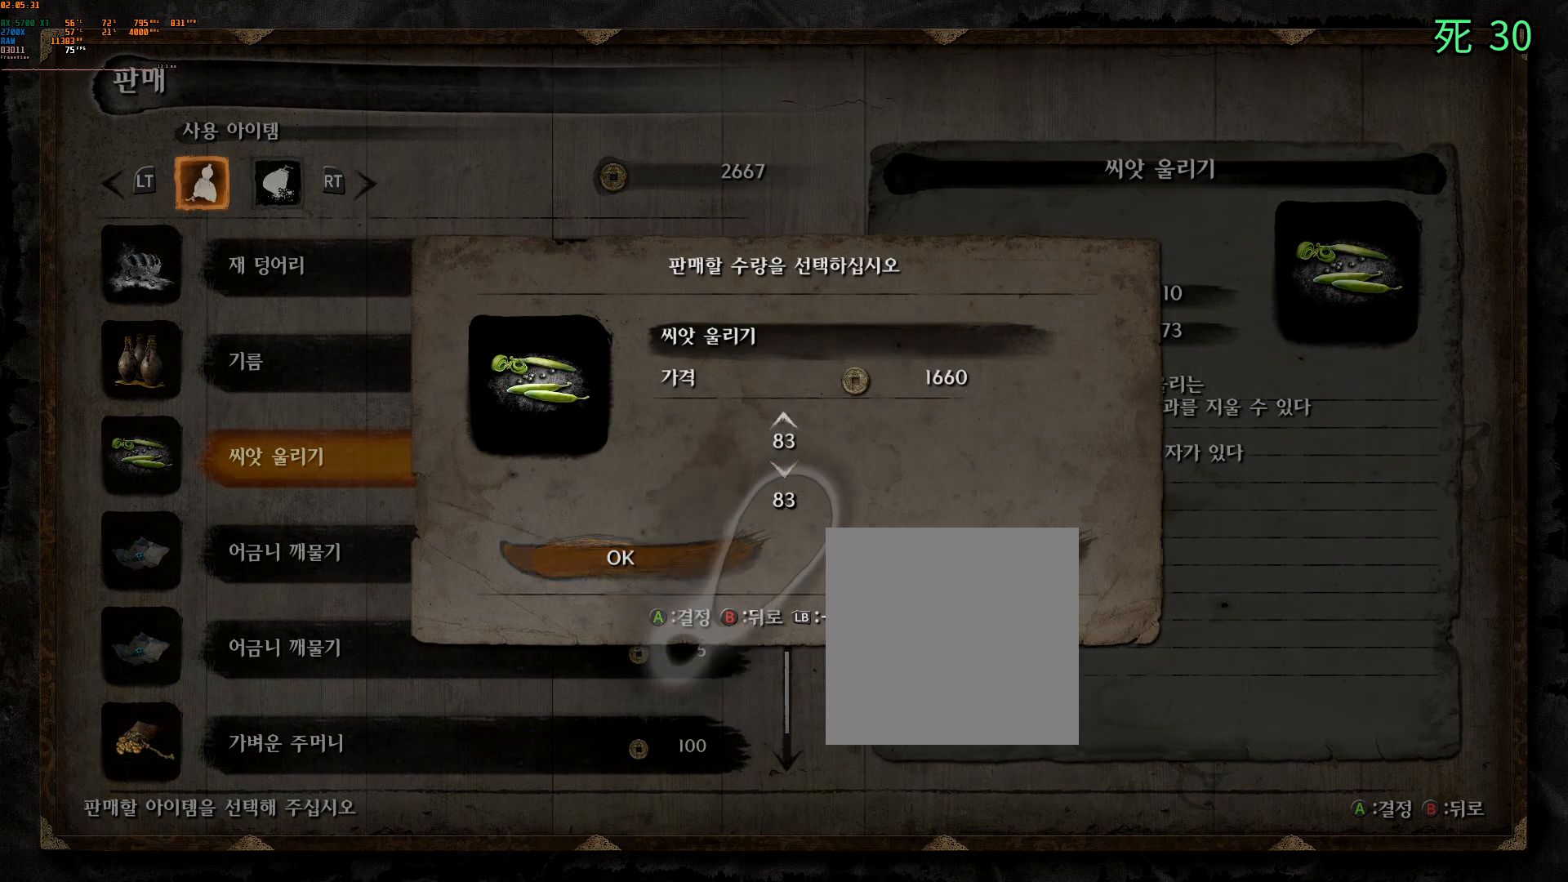
{"buttons": [], "left_stick": "center", "events": []}
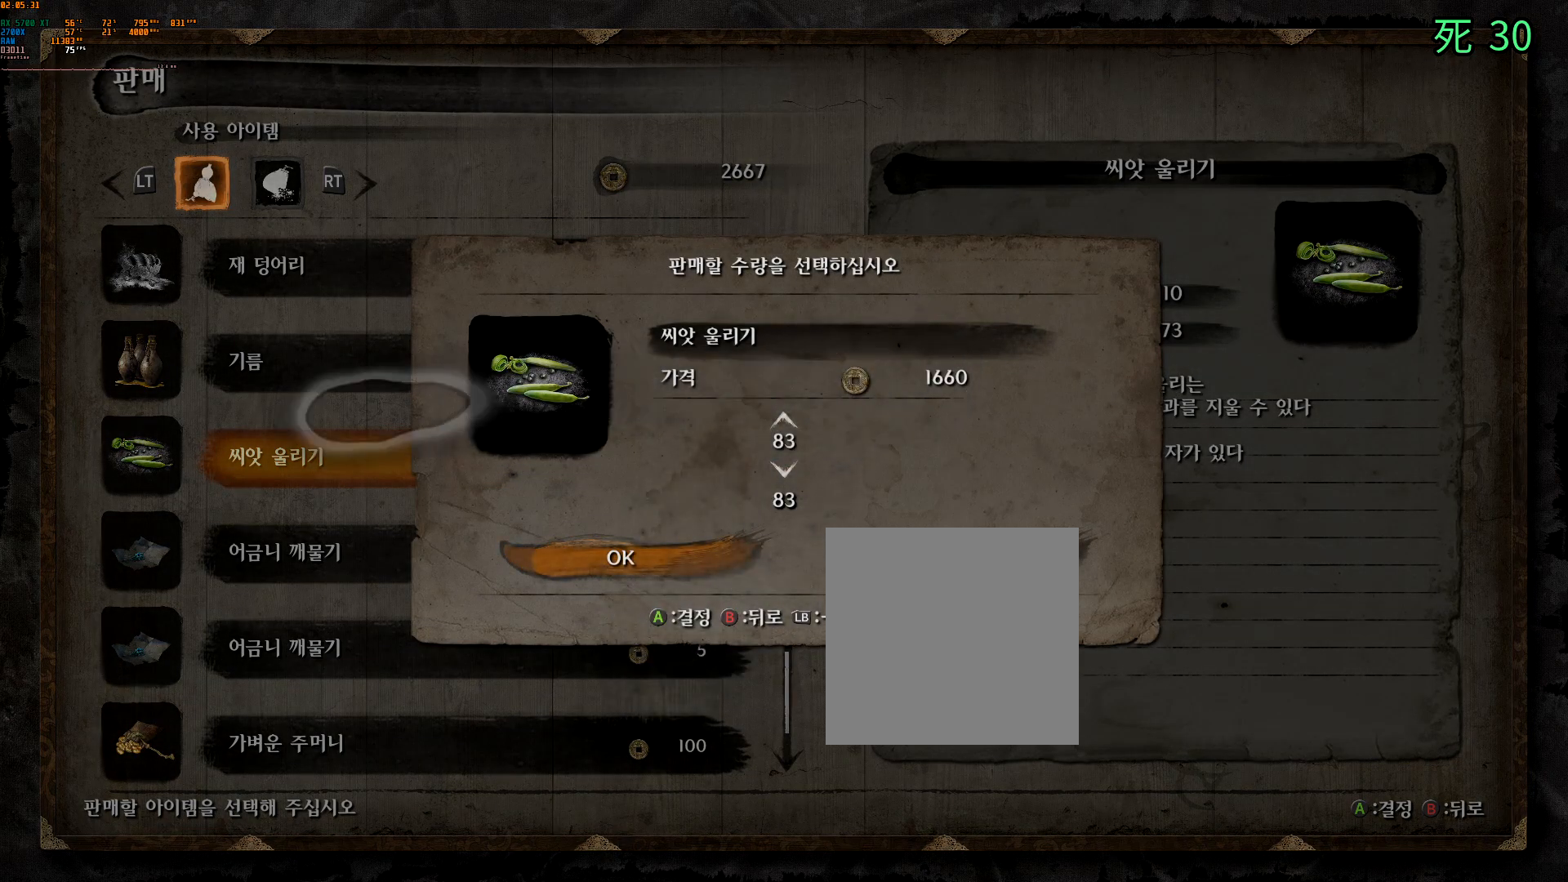
{"buttons": [], "left_stick": "center", "events": []}
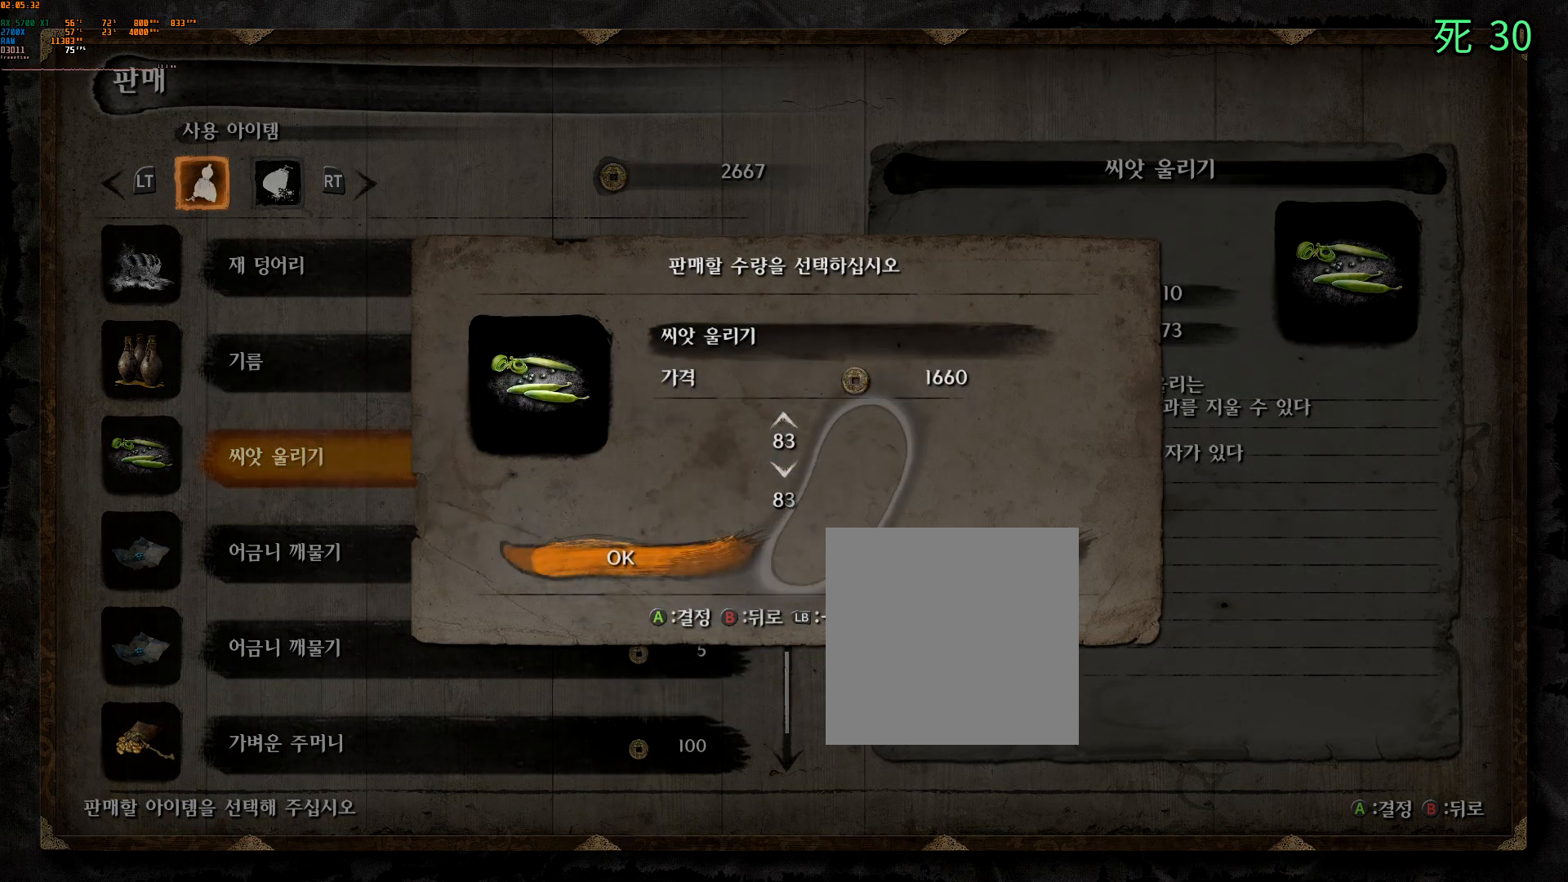
{"buttons": [], "left_stick": "center", "events": []}
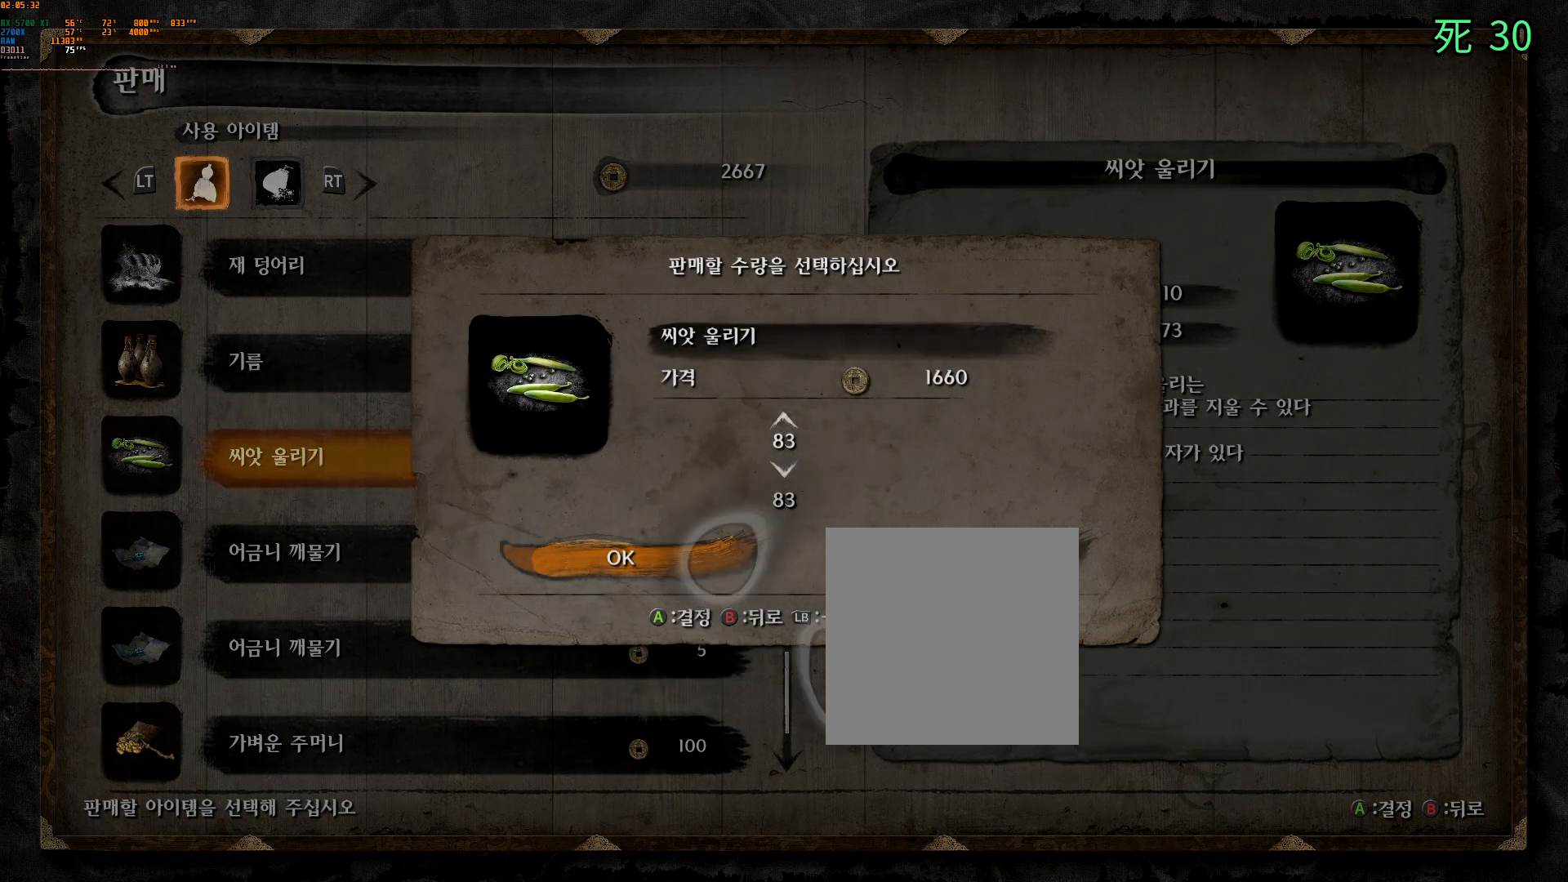
{"buttons": [], "left_stick": "center", "events": []}